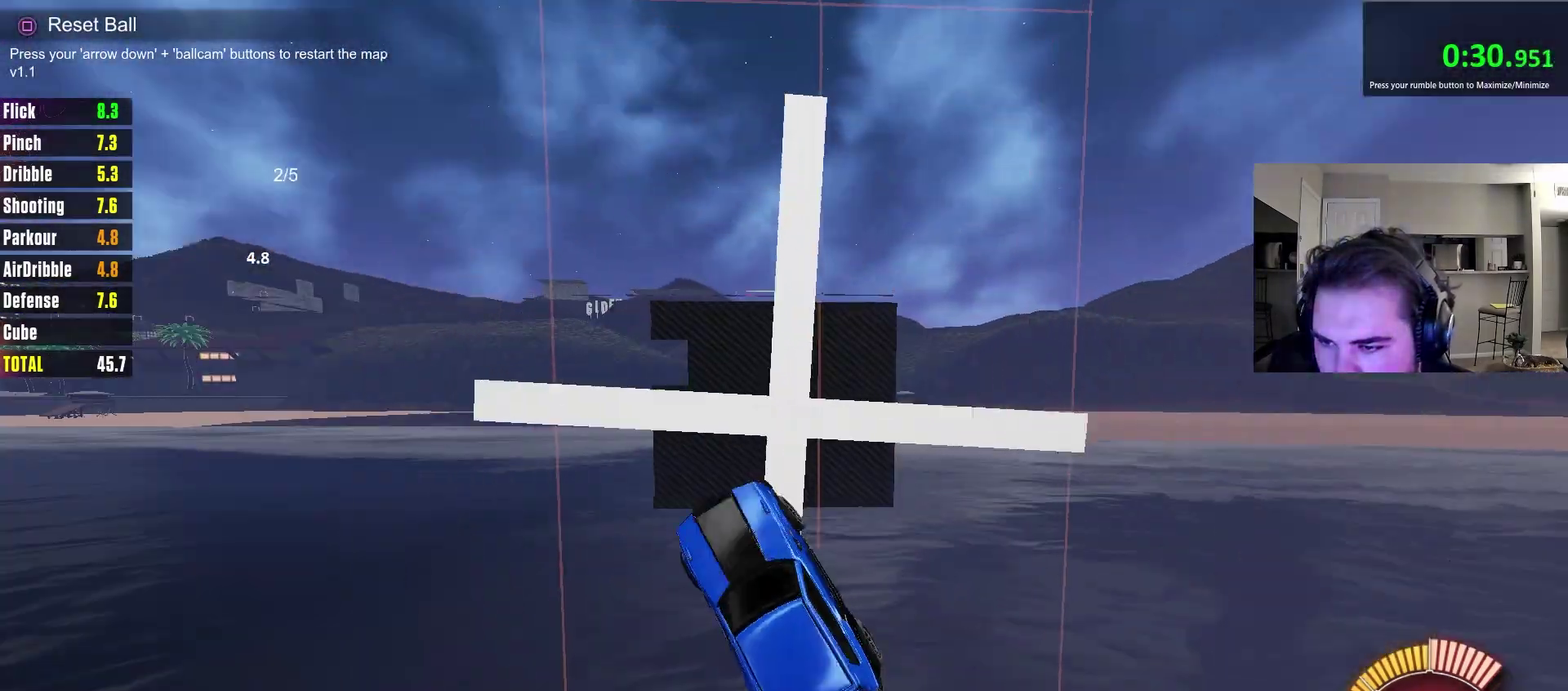
Gameplay with a controller (PlayStation layout); each line is a JSON object with the inputs held at the frame after it (dt_ms = milliseconds from this image to that frame). "events" lists button and stick changes between this image and that frame as [ms after this image, input, new state], when the widget could be followed in between. Not read: R1.
{"dt_ms": 700, "buttons": ["CIRCLE"], "left_stick": "center", "right_stick": "center", "events": [[117, "left_stick", "up-left"], [150, "CIRCLE", "up"], [217, "left_stick", "left"], [317, "left_stick", "up-left"], [333, "CIRCLE", "down"], [333, "L1", "down"], [433, "L1", "up"], [433, "left_stick", "center"], [483, "left_stick", "down-right"], [633, "left_stick", "center"]]}
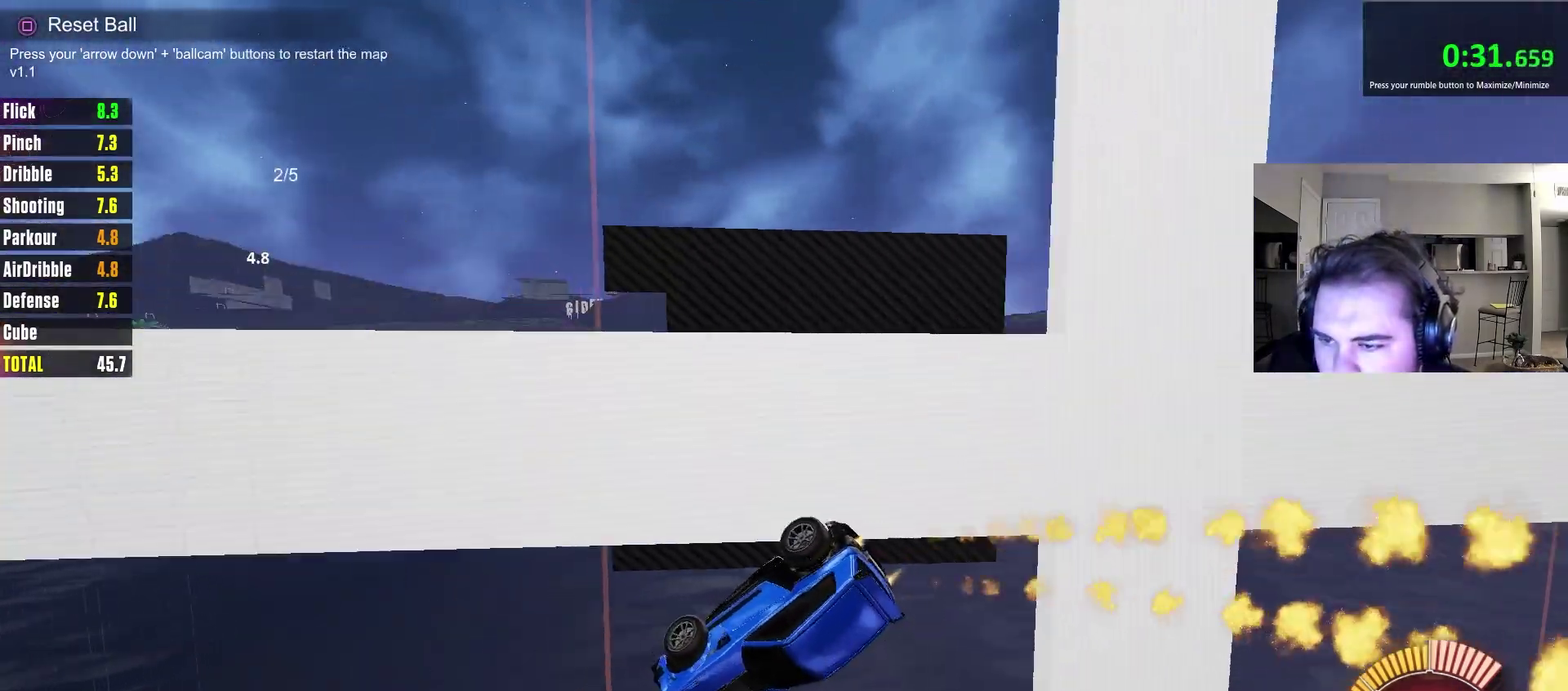
{"dt_ms": 400, "buttons": [], "left_stick": "center", "right_stick": "center", "events": [[333, "CIRCLE", "up"]]}
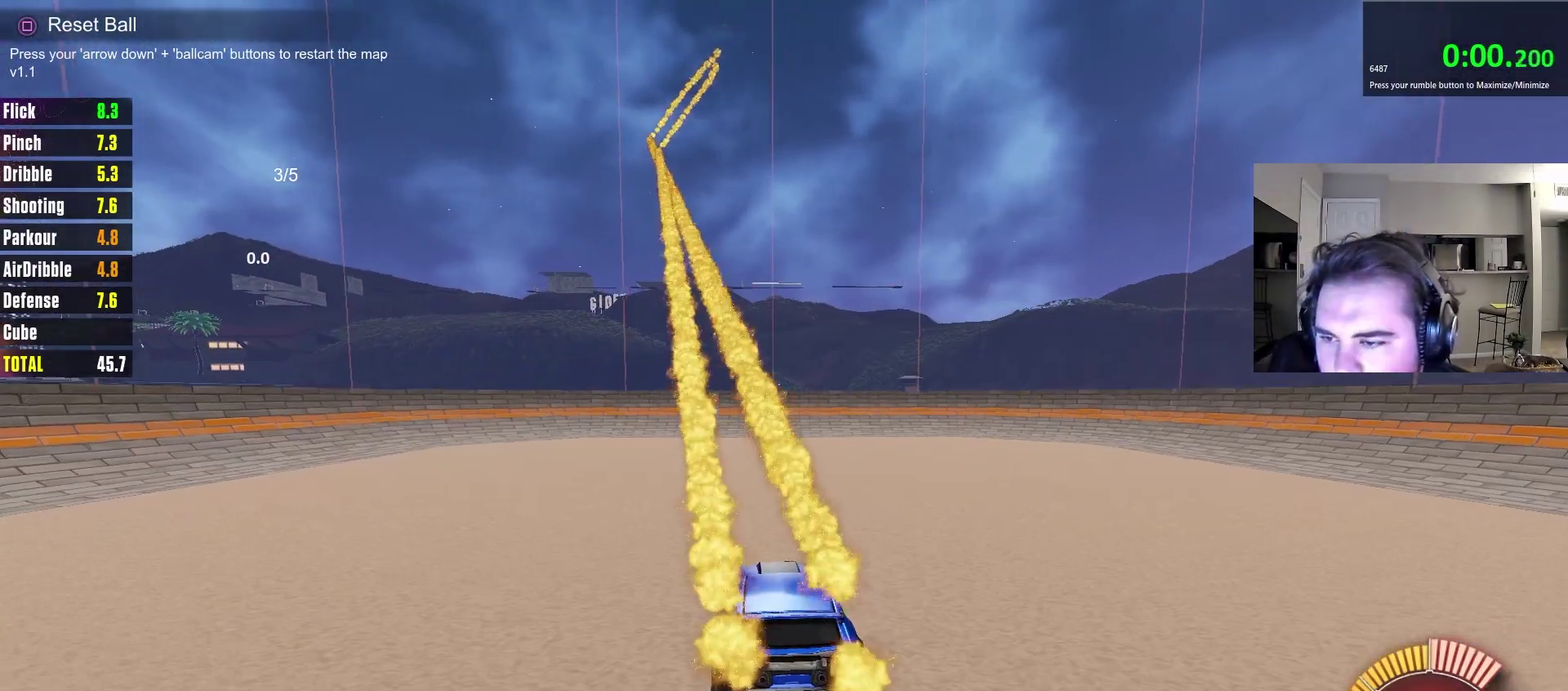
{"dt_ms": 700, "buttons": ["CIRCLE", "L1", "R2"], "left_stick": "up-right", "right_stick": "center"}
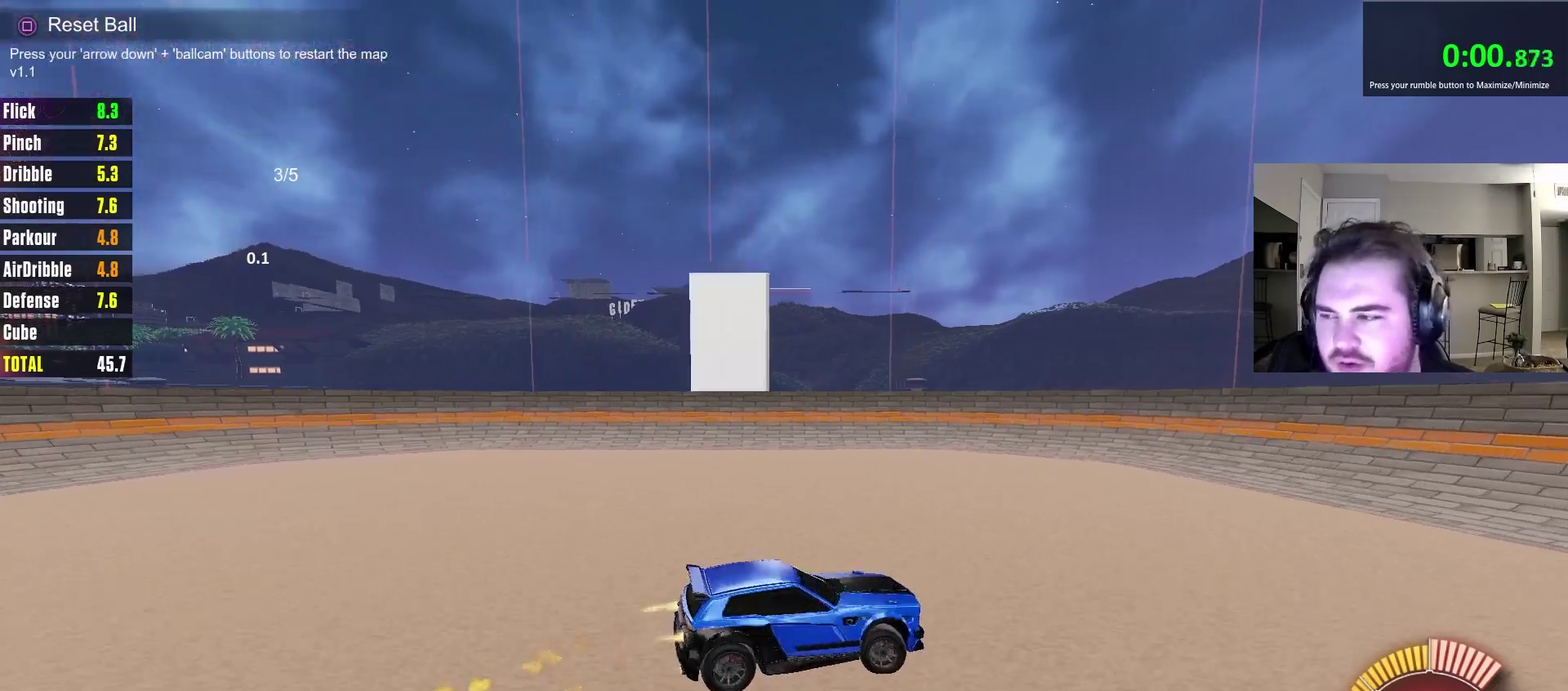
{"dt_ms": 300, "buttons": ["CIRCLE", "R2"], "left_stick": "left", "right_stick": "center", "events": [[50, "L1", "up"], [150, "left_stick", "center"], [200, "left_stick", "left"]]}
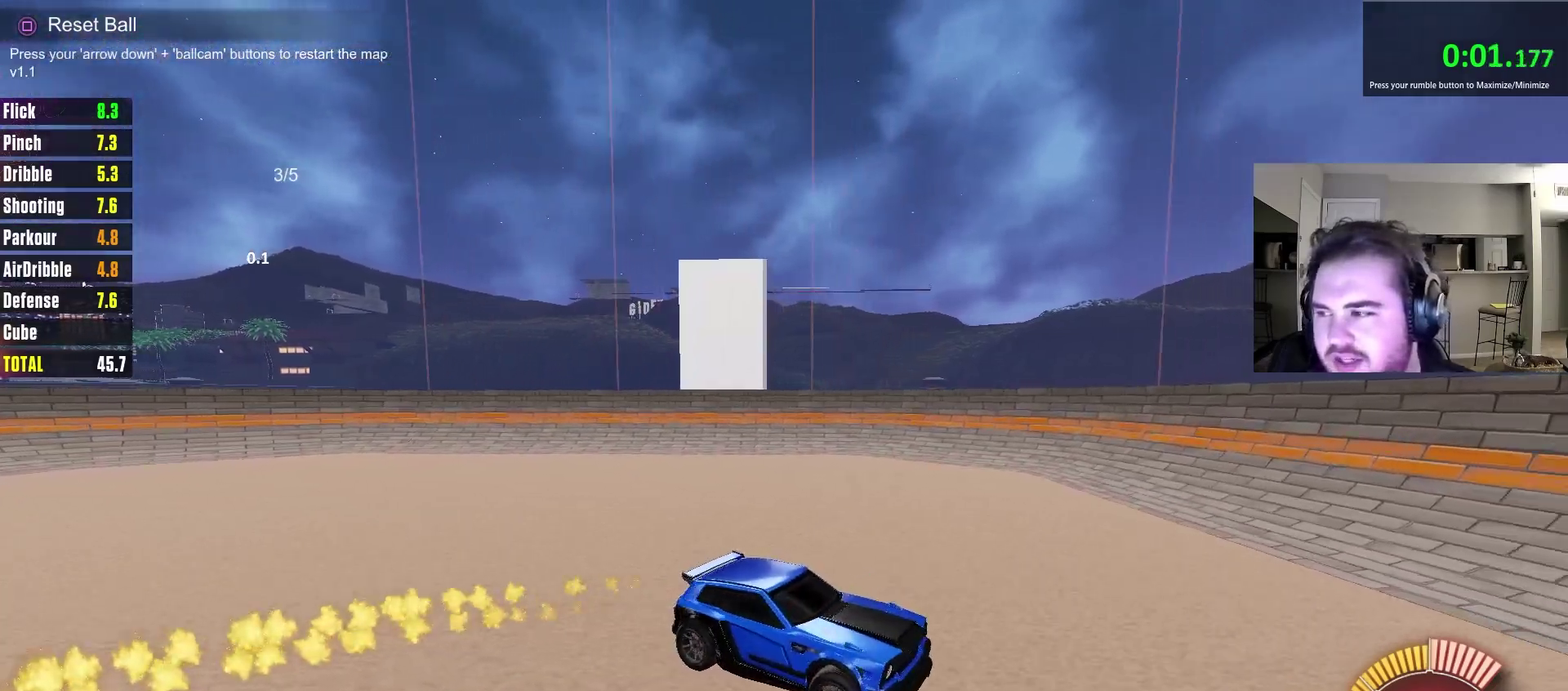
{"dt_ms": 700, "buttons": ["R2"], "left_stick": "left", "right_stick": "center", "events": [[17, "CIRCLE", "up"], [50, "left_stick", "center"], [350, "R2", "up"], [433, "L2", "down"], [550, "R2", "down"], [583, "L2", "up"], [700, "left_stick", "left"]]}
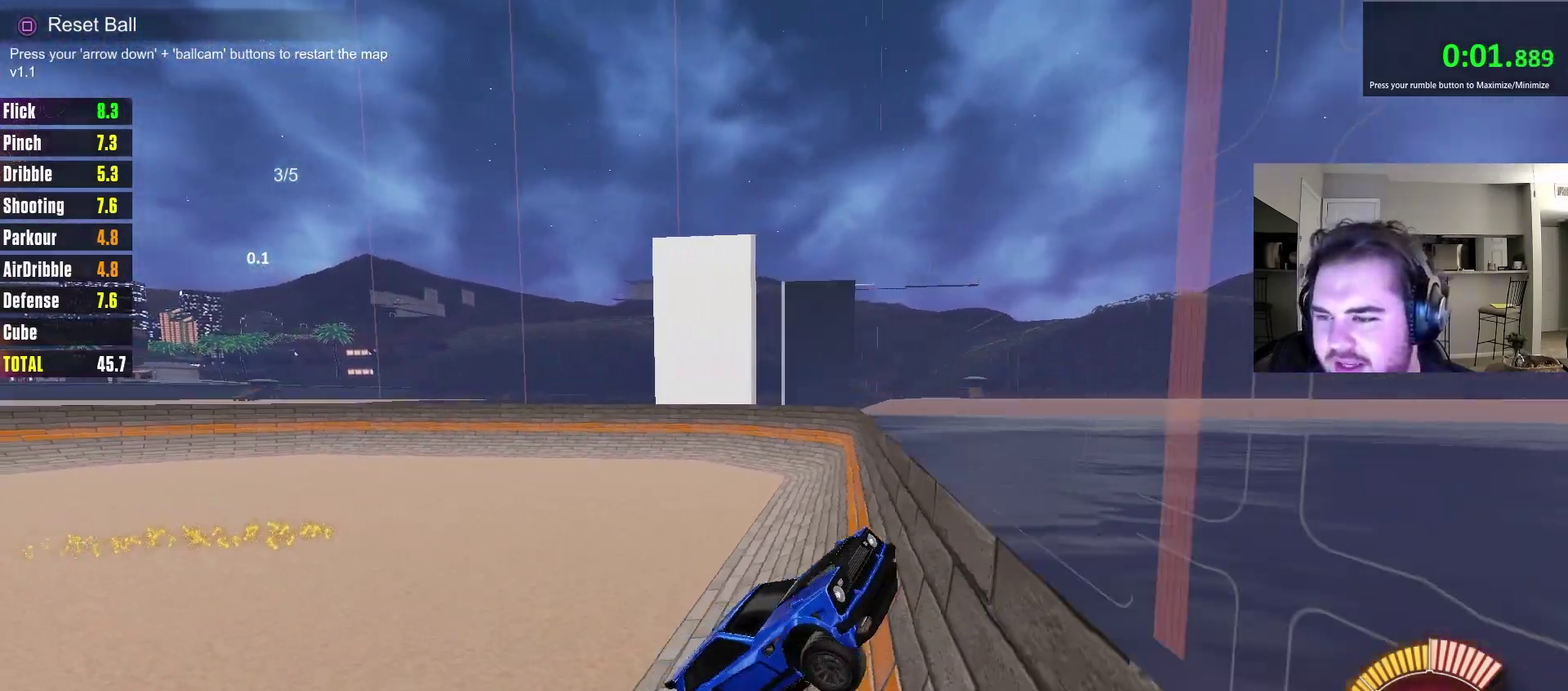
{"dt_ms": 300, "buttons": [], "left_stick": "center", "right_stick": "center", "events": [[267, "left_stick", "center"], [300, "R2", "up"]]}
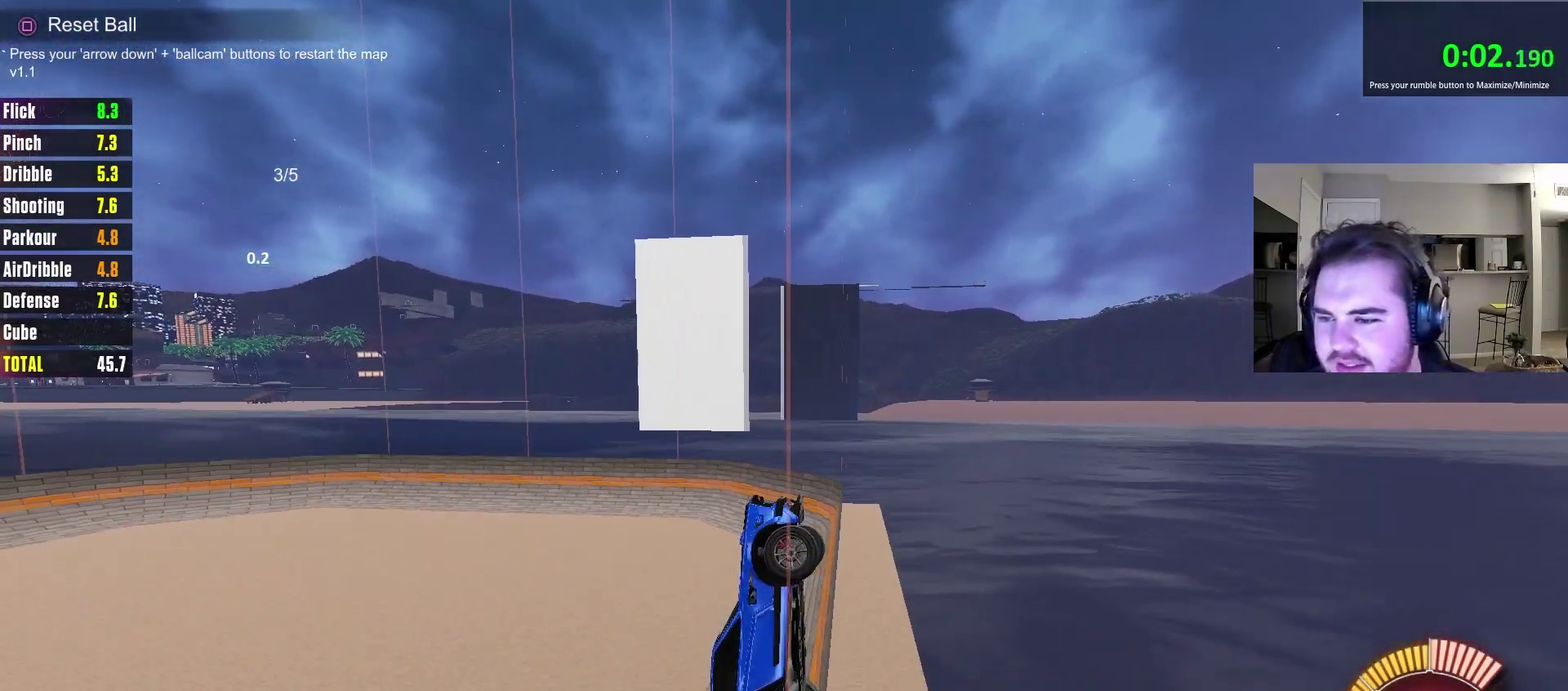
{"dt_ms": 500, "buttons": ["R2"], "left_stick": "right", "right_stick": "center", "events": [[33, "L2", "down"], [117, "left_stick", "right"], [150, "R2", "down"], [167, "L2", "up"], [283, "left_stick", "center"], [433, "R2", "up"], [433, "left_stick", "right"], [500, "R2", "down"]]}
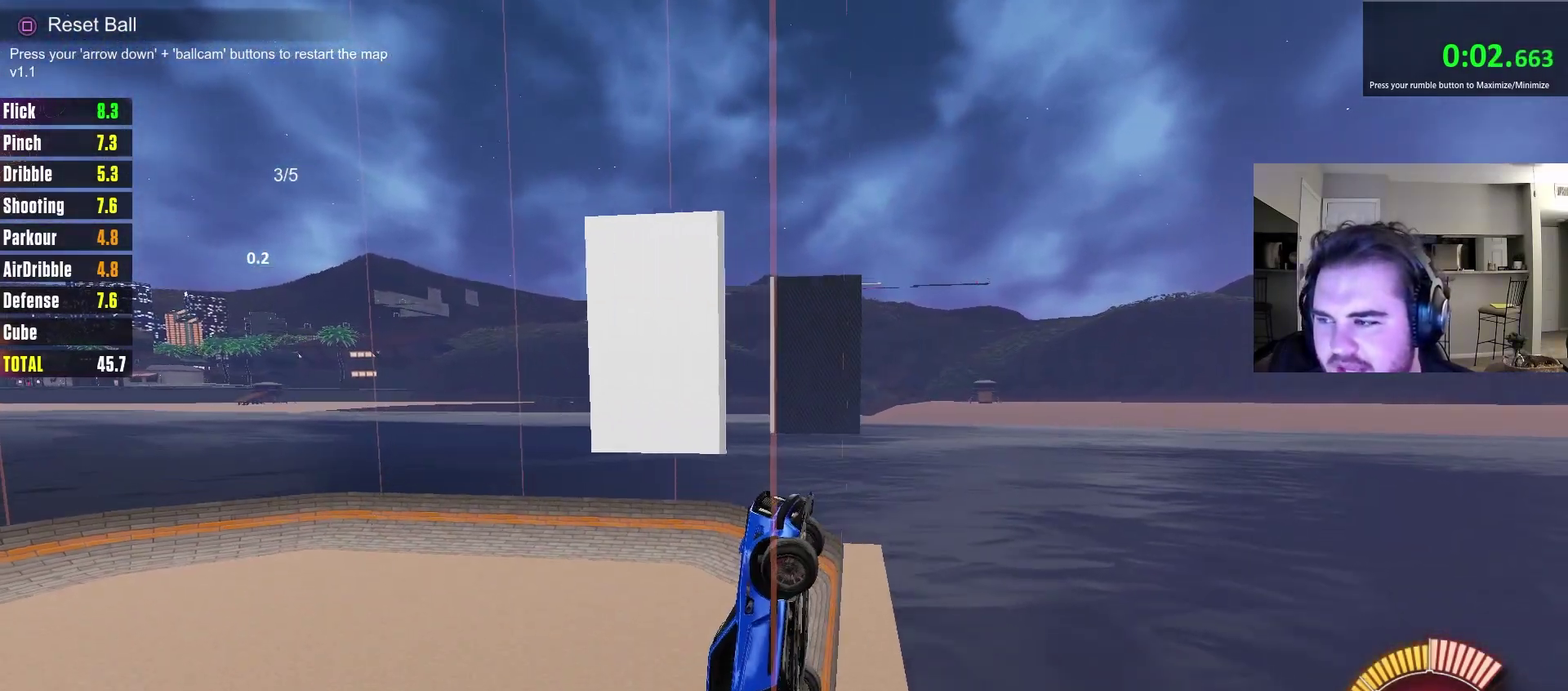
{"dt_ms": 500, "buttons": ["CIRCLE", "R2"], "left_stick": "right", "right_stick": "center", "events": [[83, "L1", "down"], [400, "CIRCLE", "down"], [450, "L1", "up"]]}
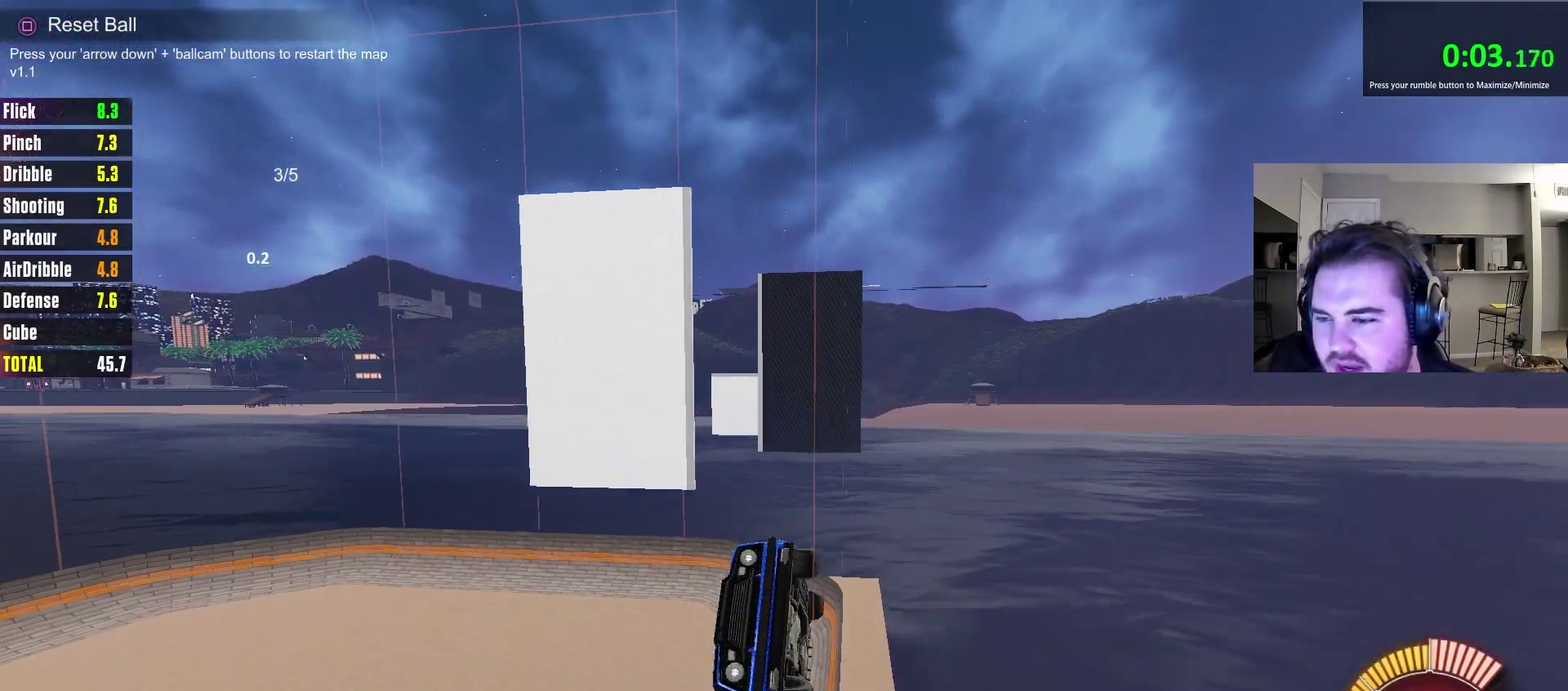
{"dt_ms": 500, "buttons": ["R2"], "left_stick": "left", "right_stick": "center", "events": [[233, "CIRCLE", "up"], [250, "left_stick", "left"]]}
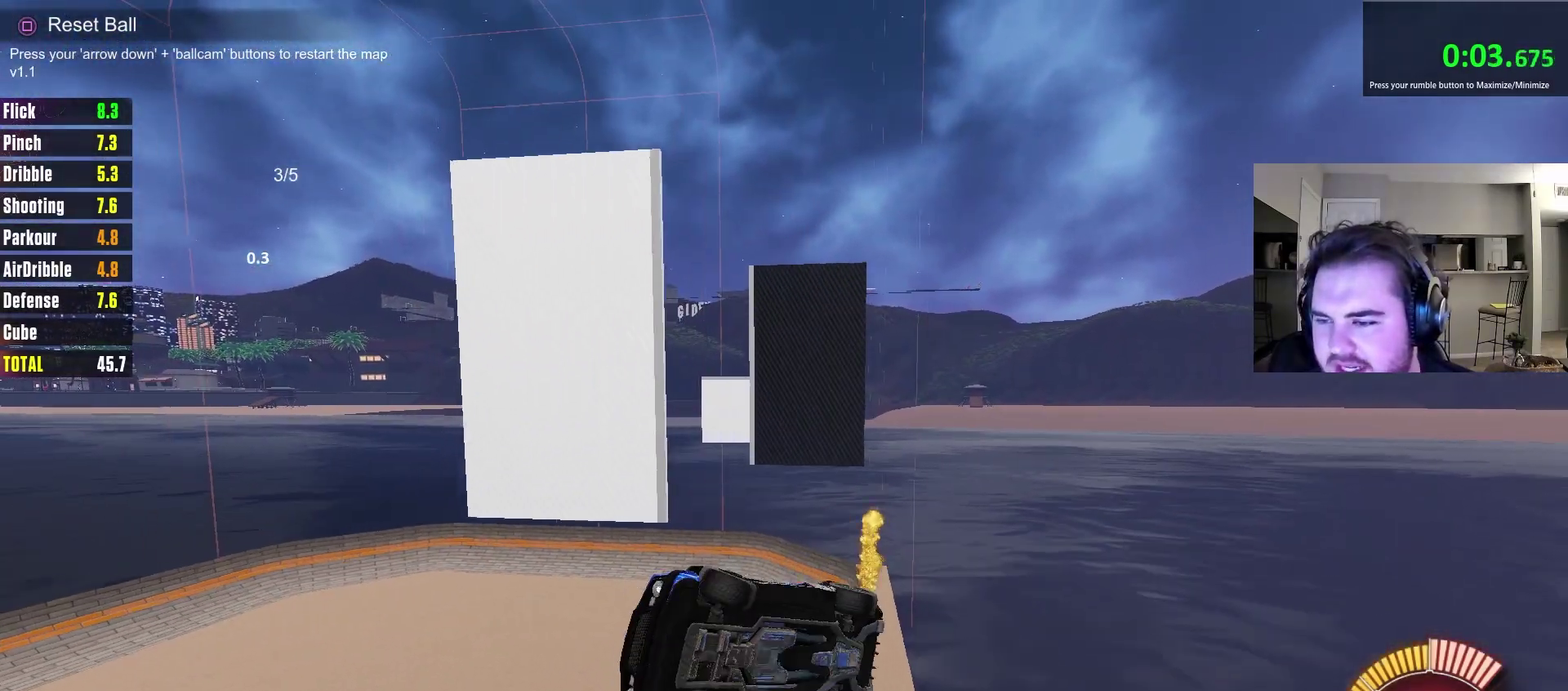
{"dt_ms": 400, "buttons": ["R2"], "left_stick": "left", "right_stick": "center", "events": []}
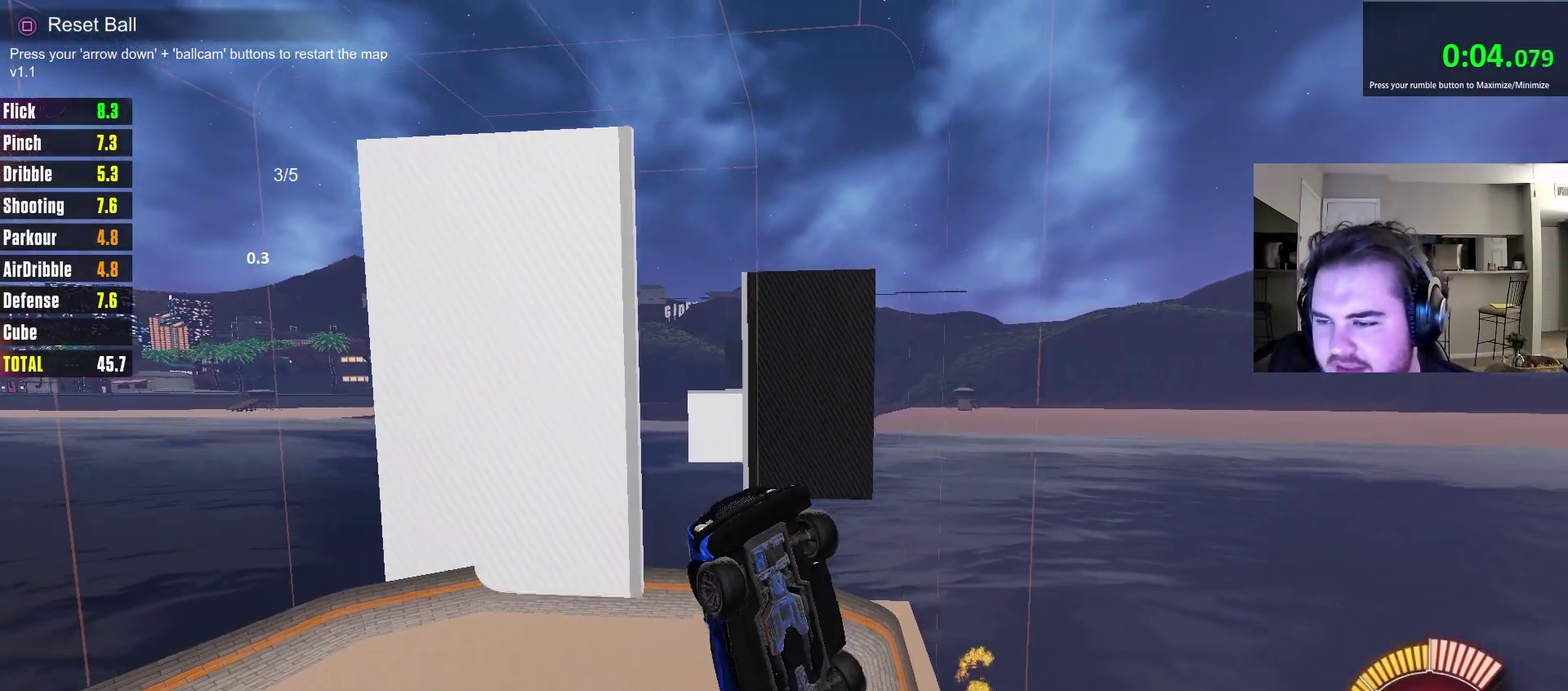
{"dt_ms": 800, "buttons": ["R2"], "left_stick": "right", "right_stick": "center", "events": [[17, "left_stick", "center"], [117, "left_stick", "right"], [233, "left_stick", "center"], [467, "left_stick", "right"]]}
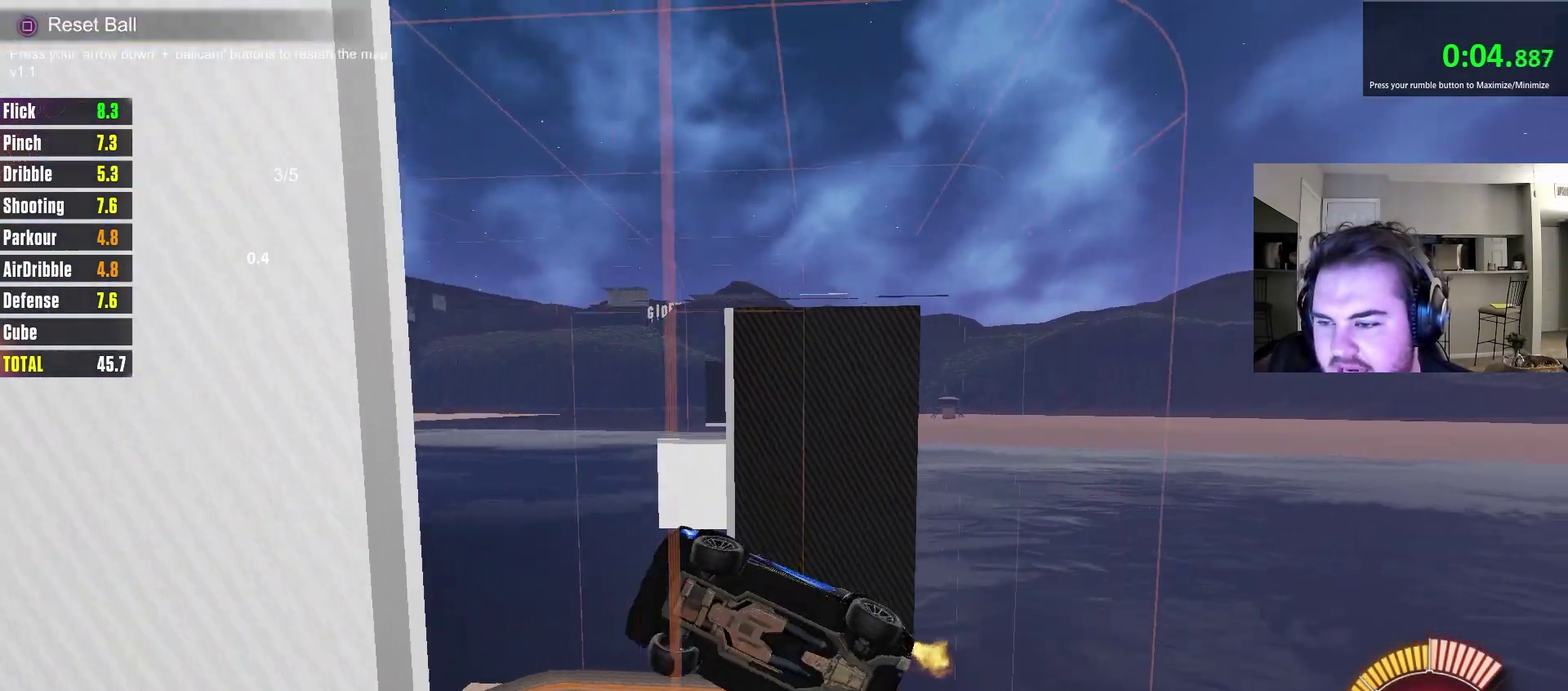
{"dt_ms": 300, "buttons": ["CIRCLE", "R2"], "left_stick": "center", "right_stick": "center", "events": [[17, "CIRCLE", "down"], [83, "left_stick", "center"]]}
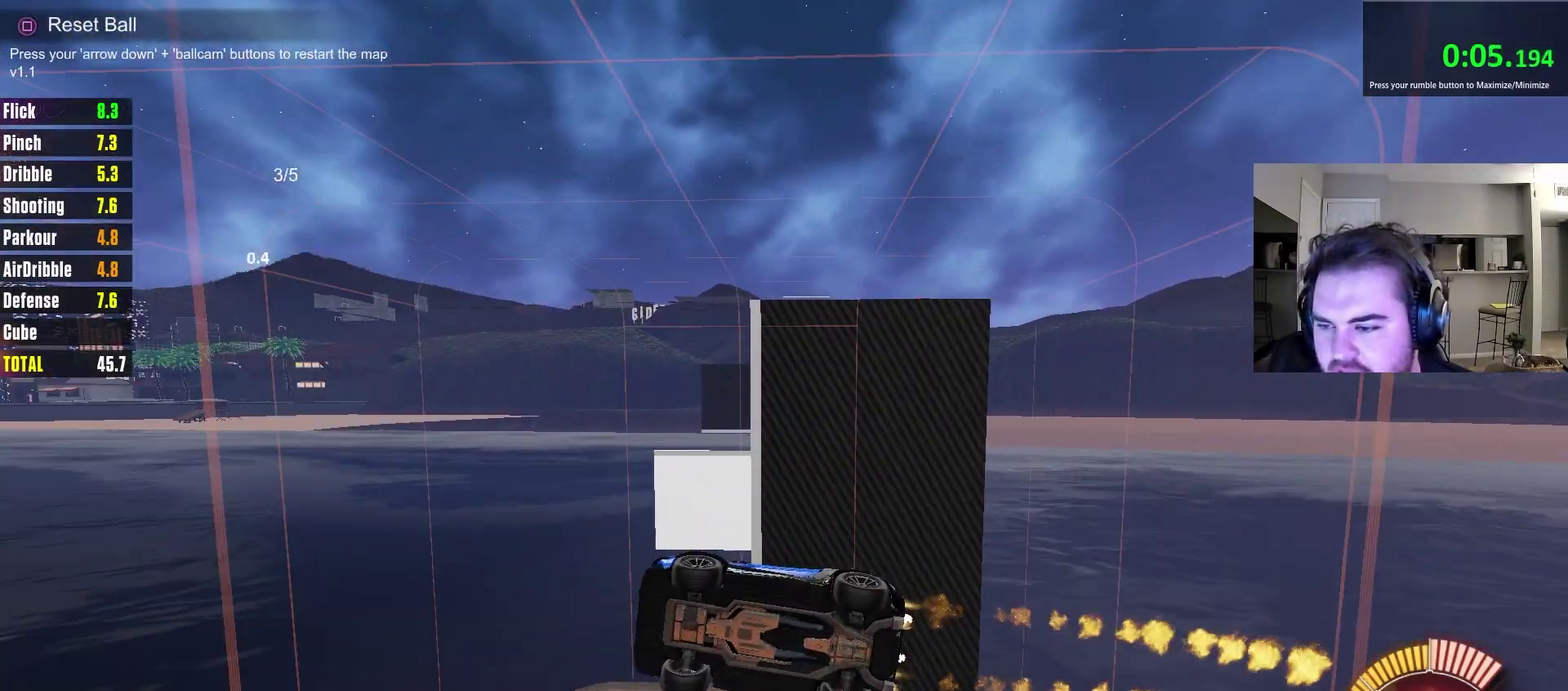
{"dt_ms": 400, "buttons": ["R2"], "left_stick": "center", "right_stick": "center", "events": [[233, "left_stick", "left"], [317, "left_stick", "center"], [350, "CIRCLE", "up"]]}
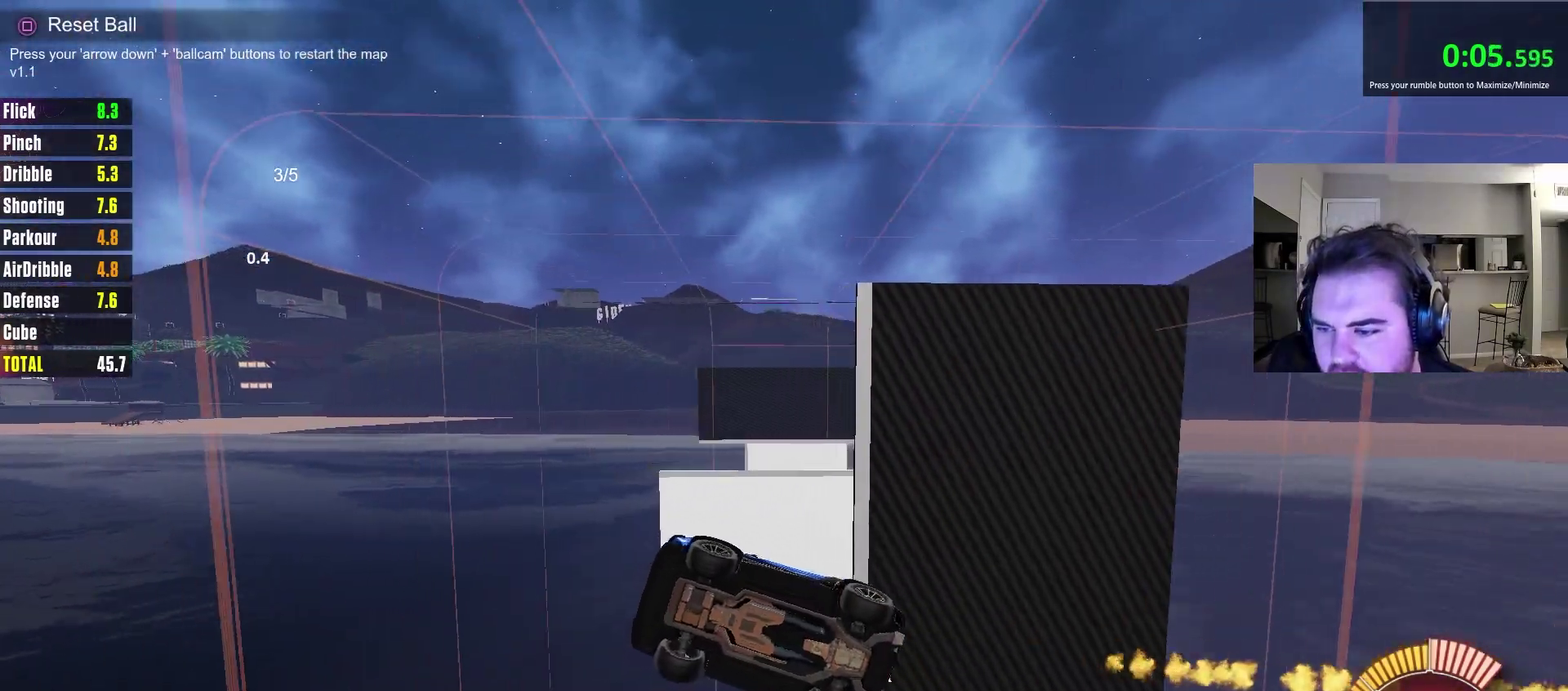
{"dt_ms": 800, "buttons": ["CIRCLE", "R2"], "left_stick": "center", "right_stick": "center", "events": [[167, "left_stick", "right"], [250, "left_stick", "center"], [383, "CIRCLE", "down"], [467, "left_stick", "right"], [617, "left_stick", "center"]]}
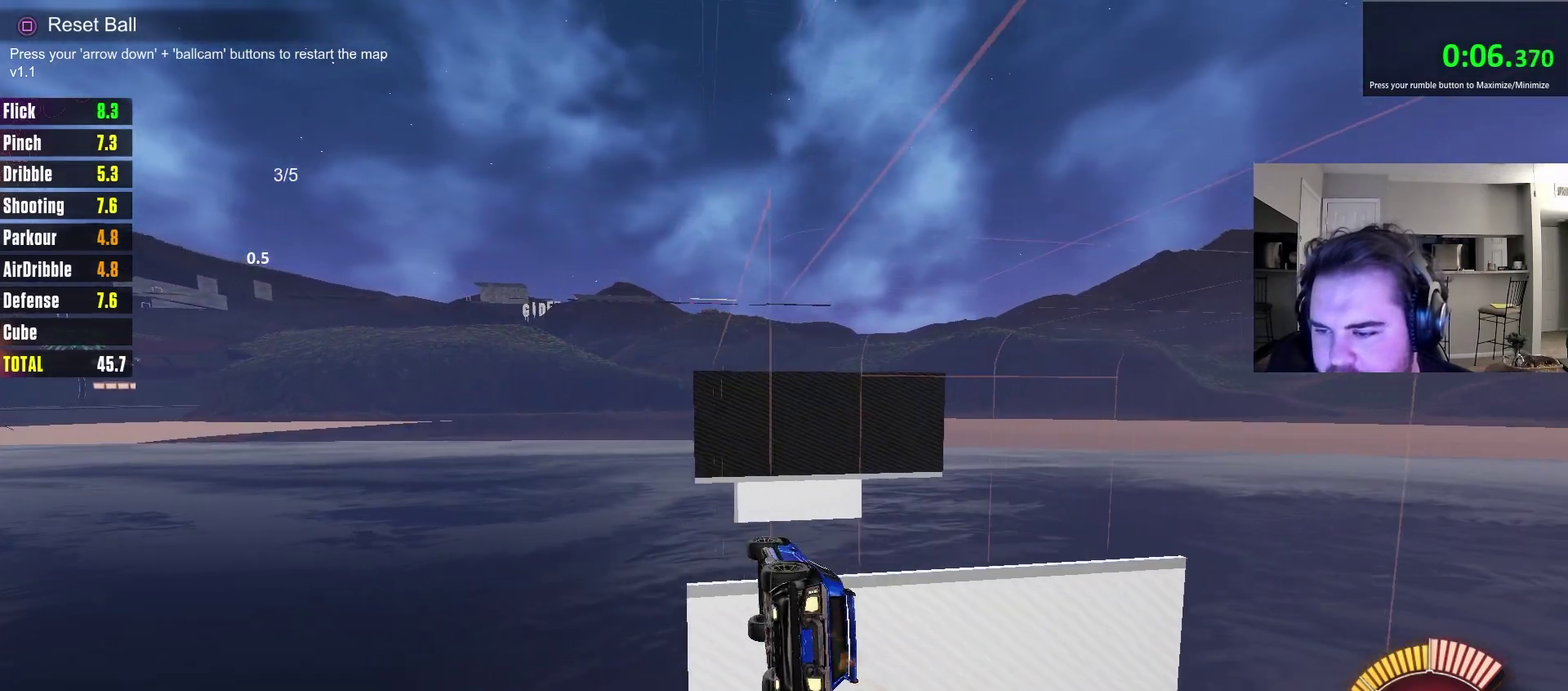
{"dt_ms": 300, "buttons": ["CIRCLE", "R2"], "left_stick": "right", "right_stick": "center", "events": [[33, "CIRCLE", "up"], [117, "left_stick", "right"], [250, "CIRCLE", "down"]]}
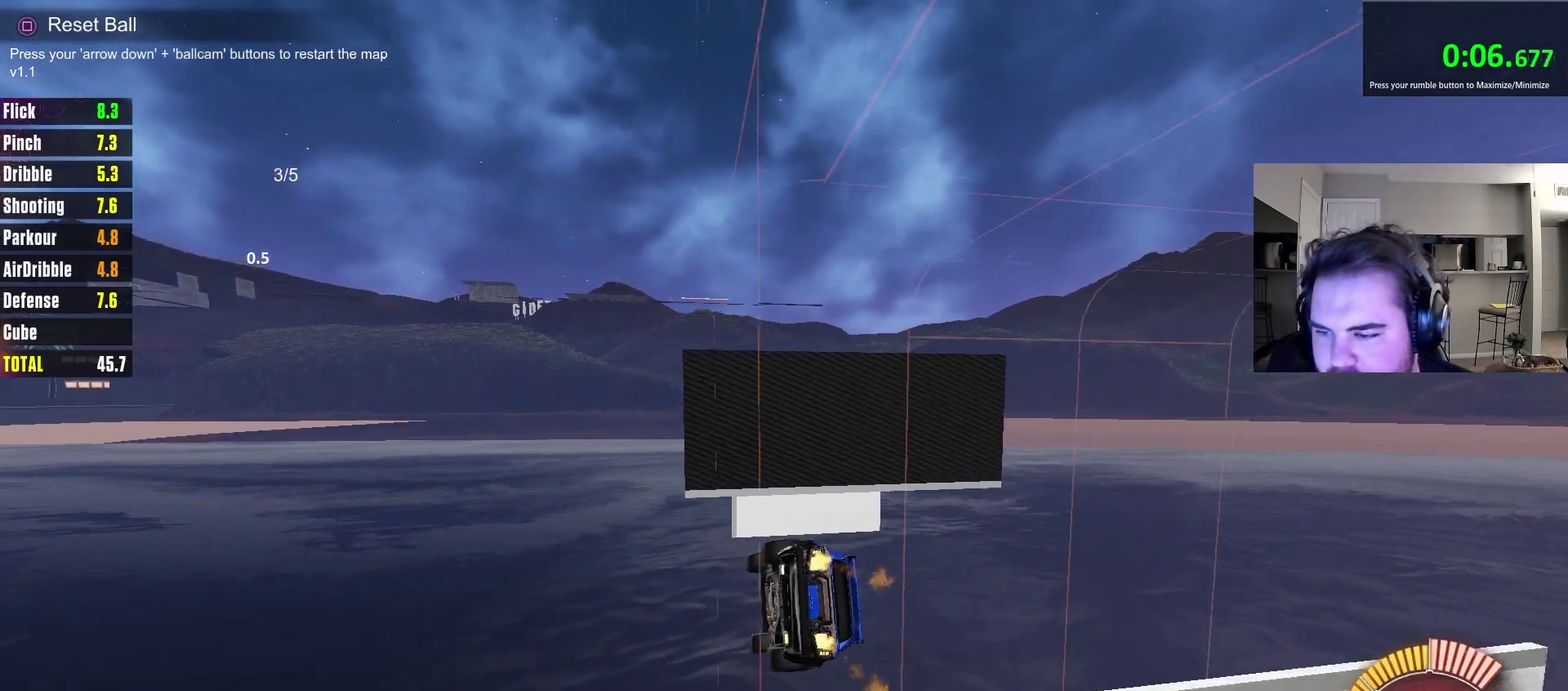
{"dt_ms": 400, "buttons": ["L1", "R2"], "left_stick": "right", "right_stick": "center", "events": [[17, "L1", "down"], [183, "CIRCLE", "up"]]}
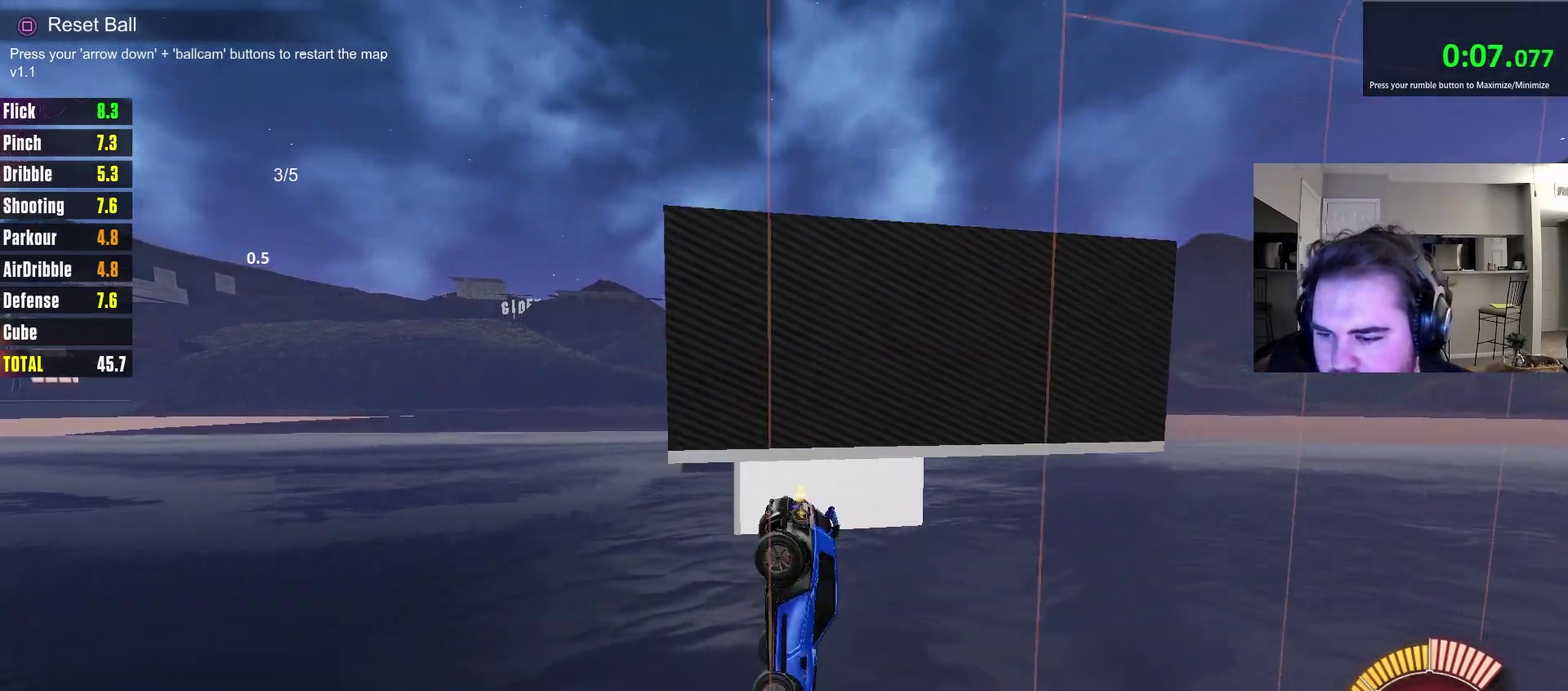
{"dt_ms": 600, "buttons": ["L2"], "left_stick": "right", "right_stick": "center", "events": [[17, "L1", "up"], [583, "L2", "down"], [600, "R2", "up"]]}
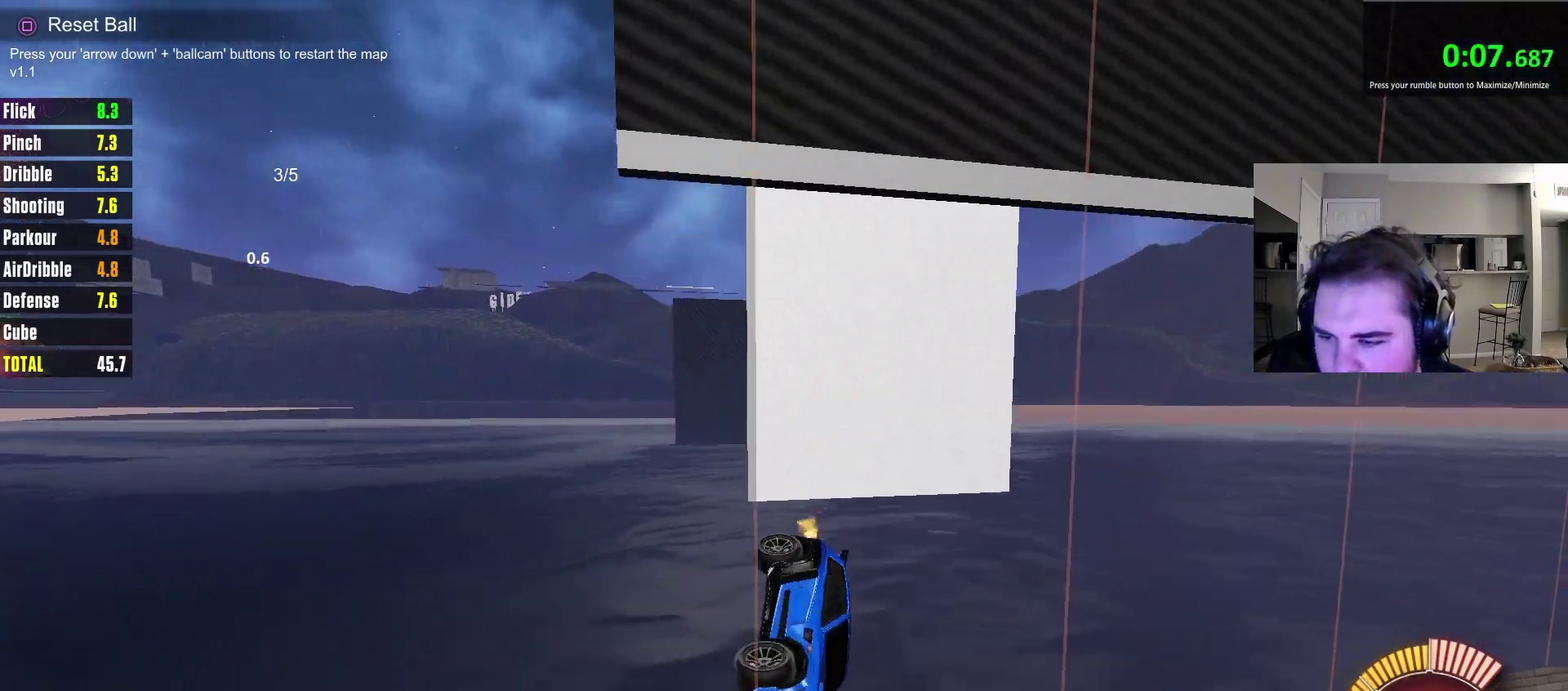
{"dt_ms": 300, "buttons": ["R2"], "left_stick": "right", "right_stick": "center", "events": [[117, "L2", "up"], [133, "R2", "down"]]}
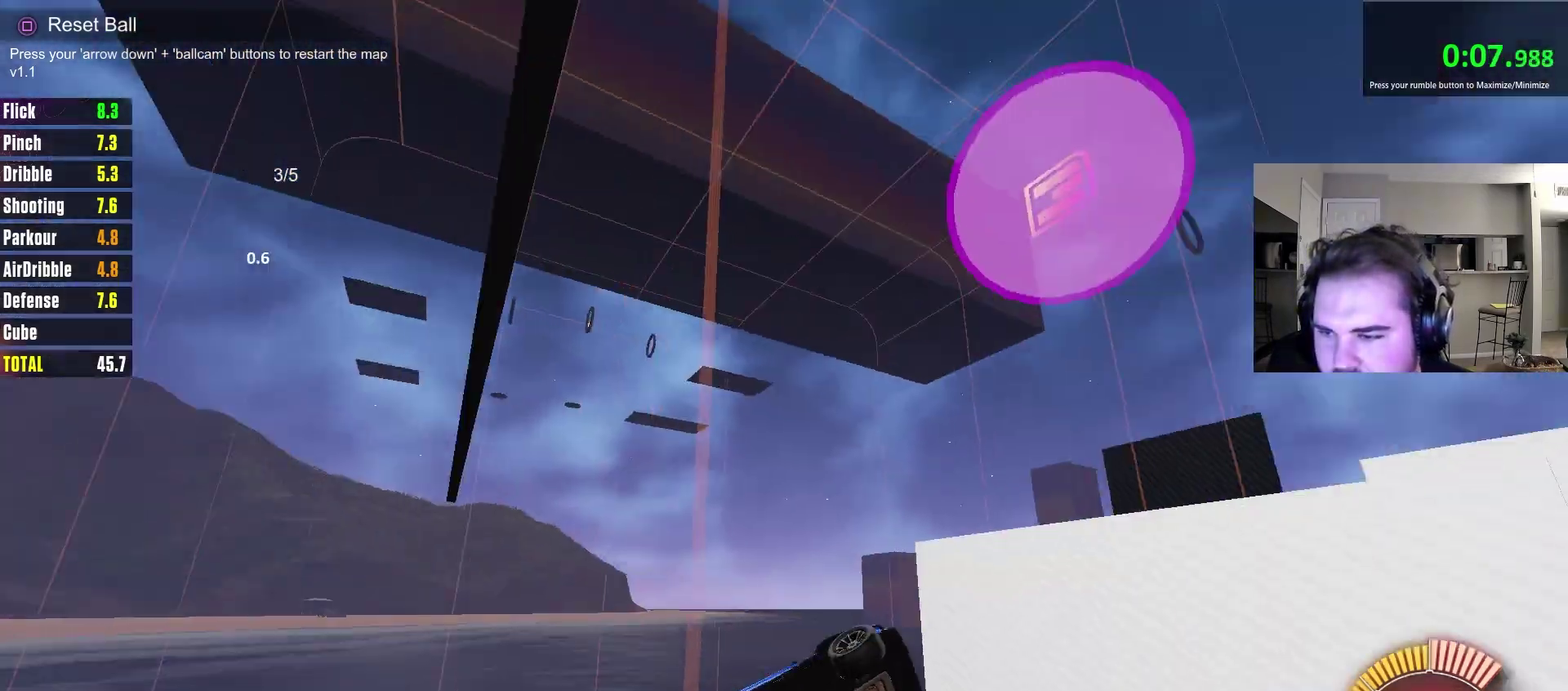
{"dt_ms": 800, "buttons": [], "left_stick": "center", "right_stick": "center", "events": [[100, "left_stick", "center"], [300, "left_stick", "right"], [467, "left_stick", "center"], [683, "R2", "up"]]}
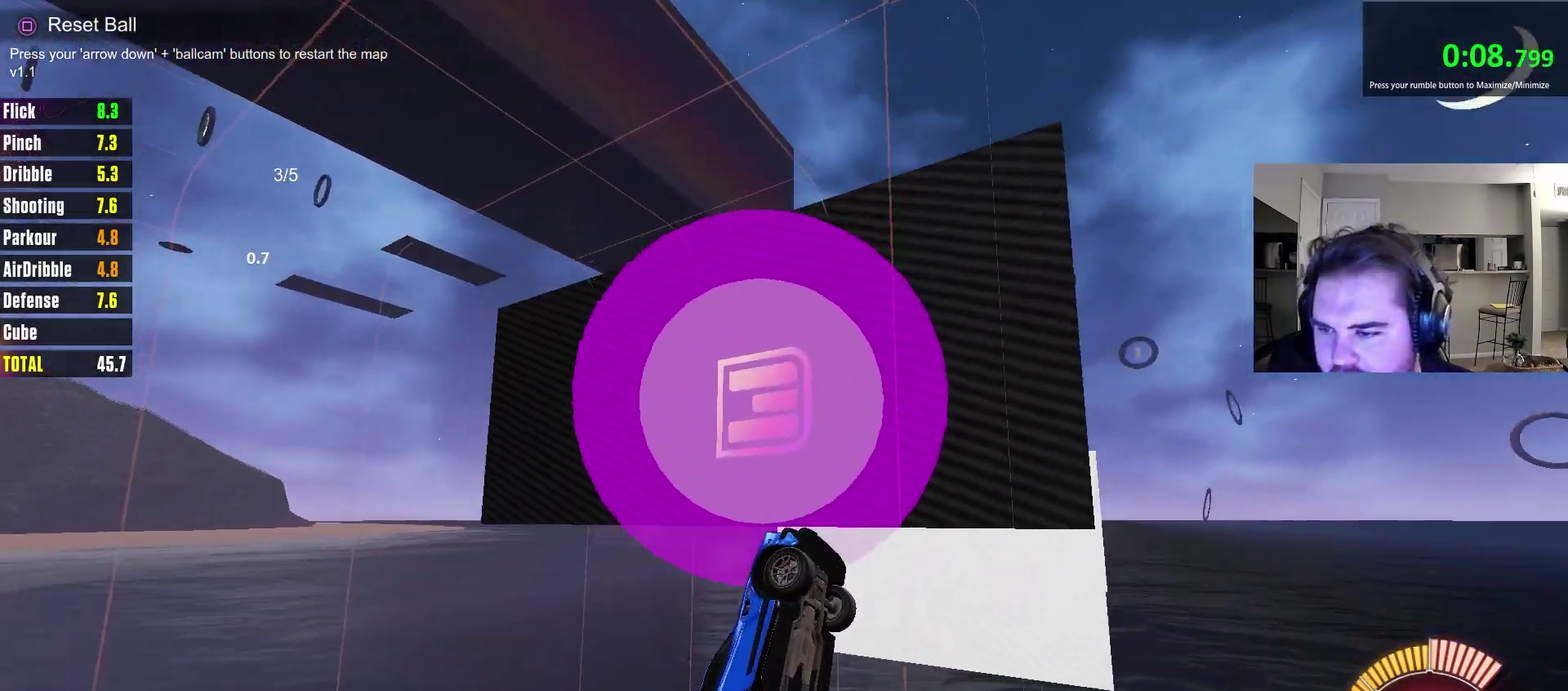
{"dt_ms": 400, "buttons": ["R2"], "left_stick": "center", "right_stick": "center", "events": [[17, "L2", "down"], [83, "R2", "down"], [150, "L2", "up"]]}
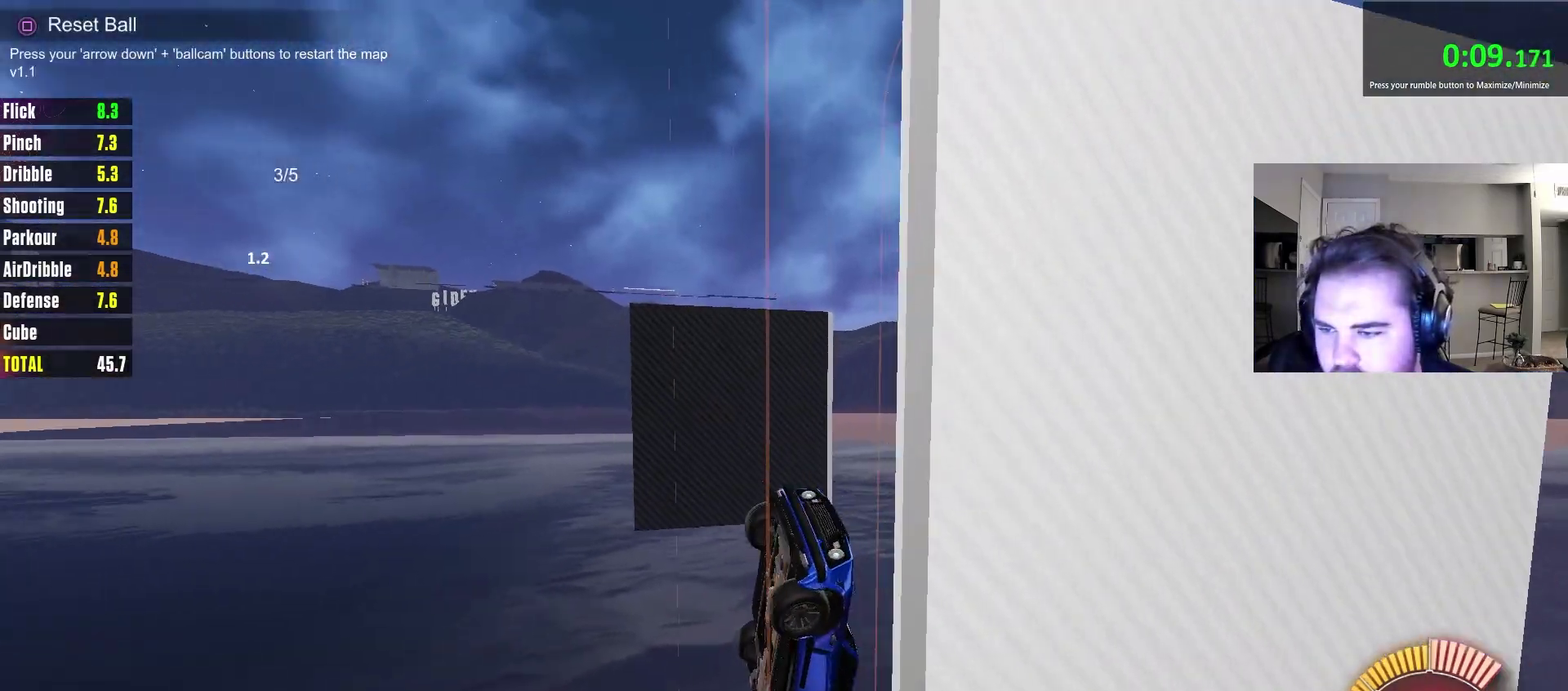
{"dt_ms": 300, "buttons": ["CROSS"], "left_stick": "down-left", "right_stick": "center", "events": [[50, "R2", "up"], [100, "R2", "down"], [133, "CROSS", "down"], [167, "left_stick", "down-left"], [183, "R2", "up"]]}
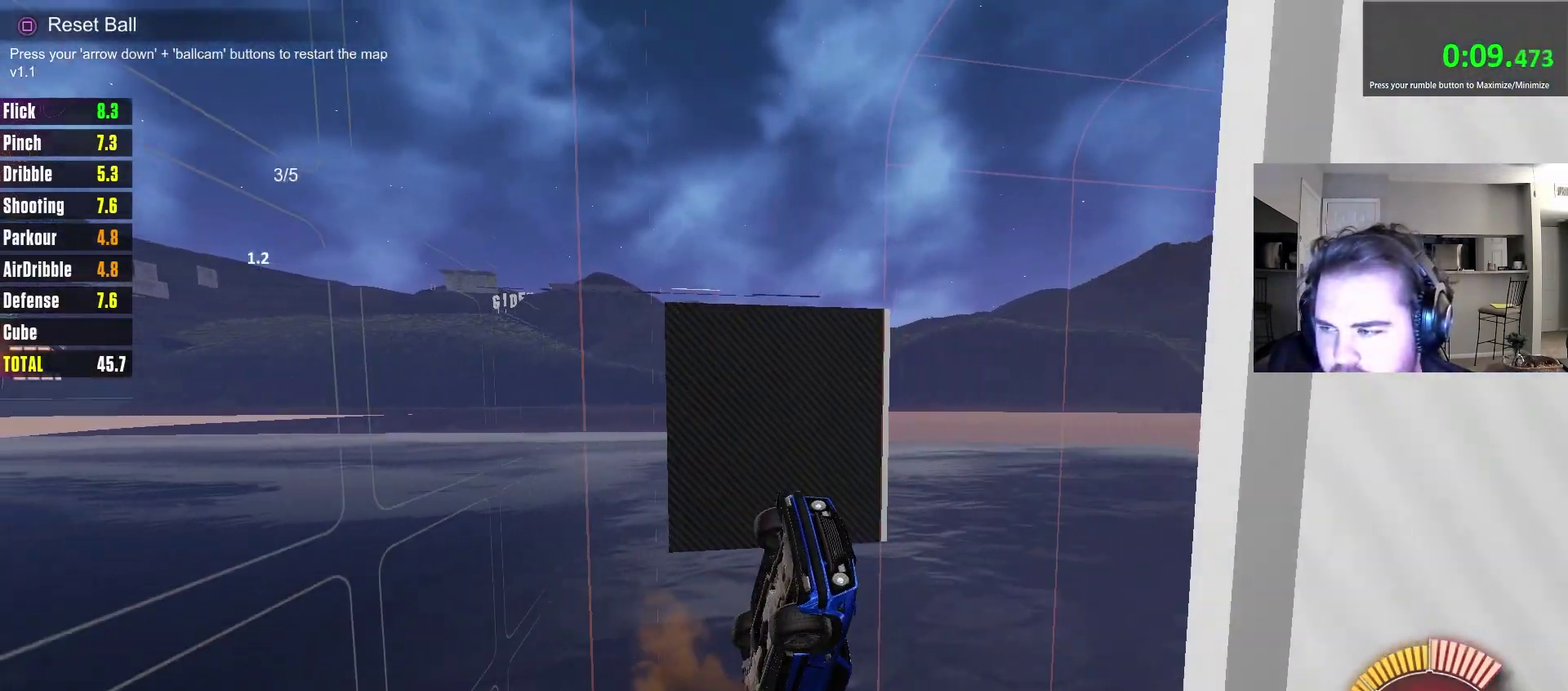
{"dt_ms": 700, "buttons": ["CIRCLE"], "left_stick": "down", "right_stick": "center", "events": [[17, "left_stick", "down"], [67, "CROSS", "up"], [133, "left_stick", "down-left"], [200, "CIRCLE", "down"], [417, "left_stick", "up-right"], [483, "CROSS", "down"], [567, "left_stick", "down"], [683, "CROSS", "up"]]}
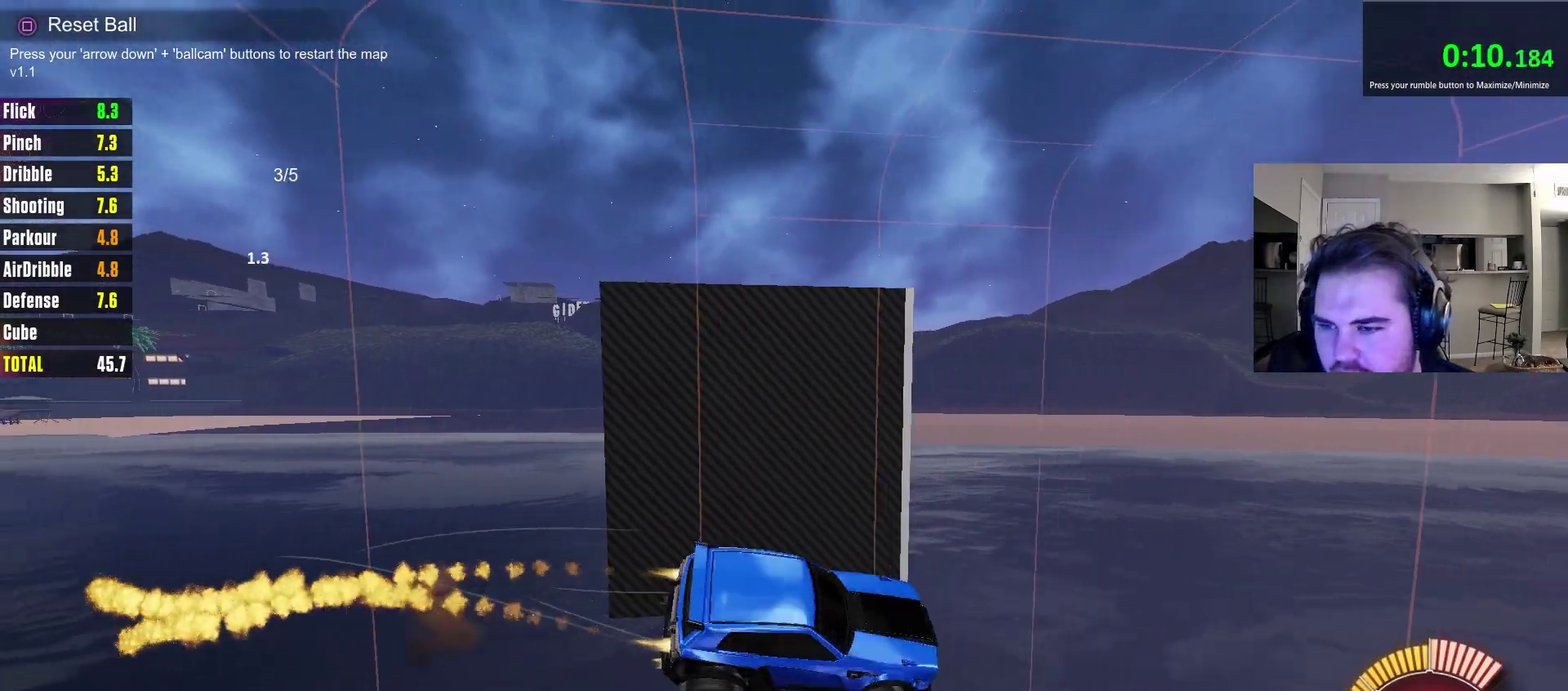
{"dt_ms": 500, "buttons": [], "left_stick": "down", "right_stick": "center", "events": [[133, "left_stick", "down-right"], [333, "CIRCLE", "up"], [467, "left_stick", "down"]]}
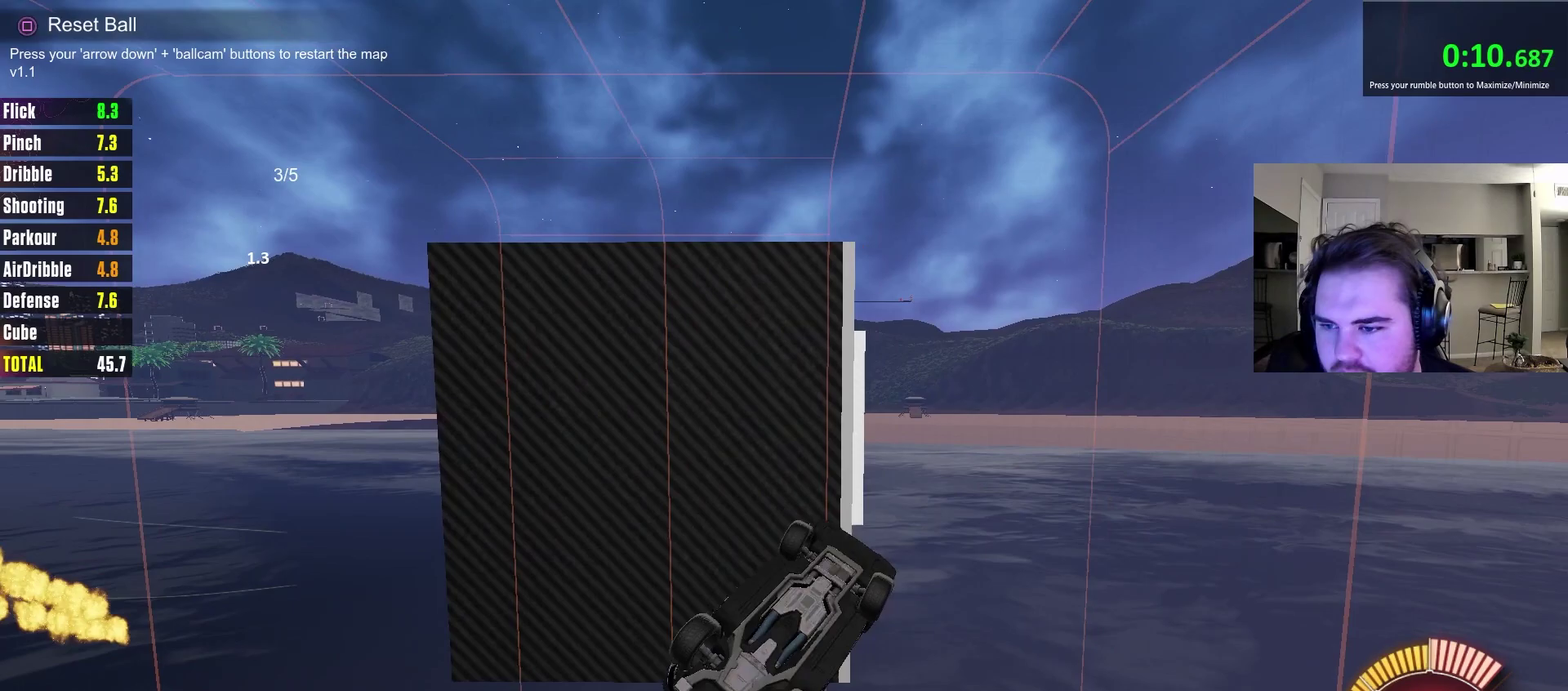
{"dt_ms": 300, "buttons": ["R2"], "left_stick": "up-right", "right_stick": "center", "events": [[17, "CIRCLE", "down"], [83, "left_stick", "down-right"], [133, "left_stick", "right"], [183, "CIRCLE", "up"], [200, "left_stick", "up-right"], [283, "R2", "down"]]}
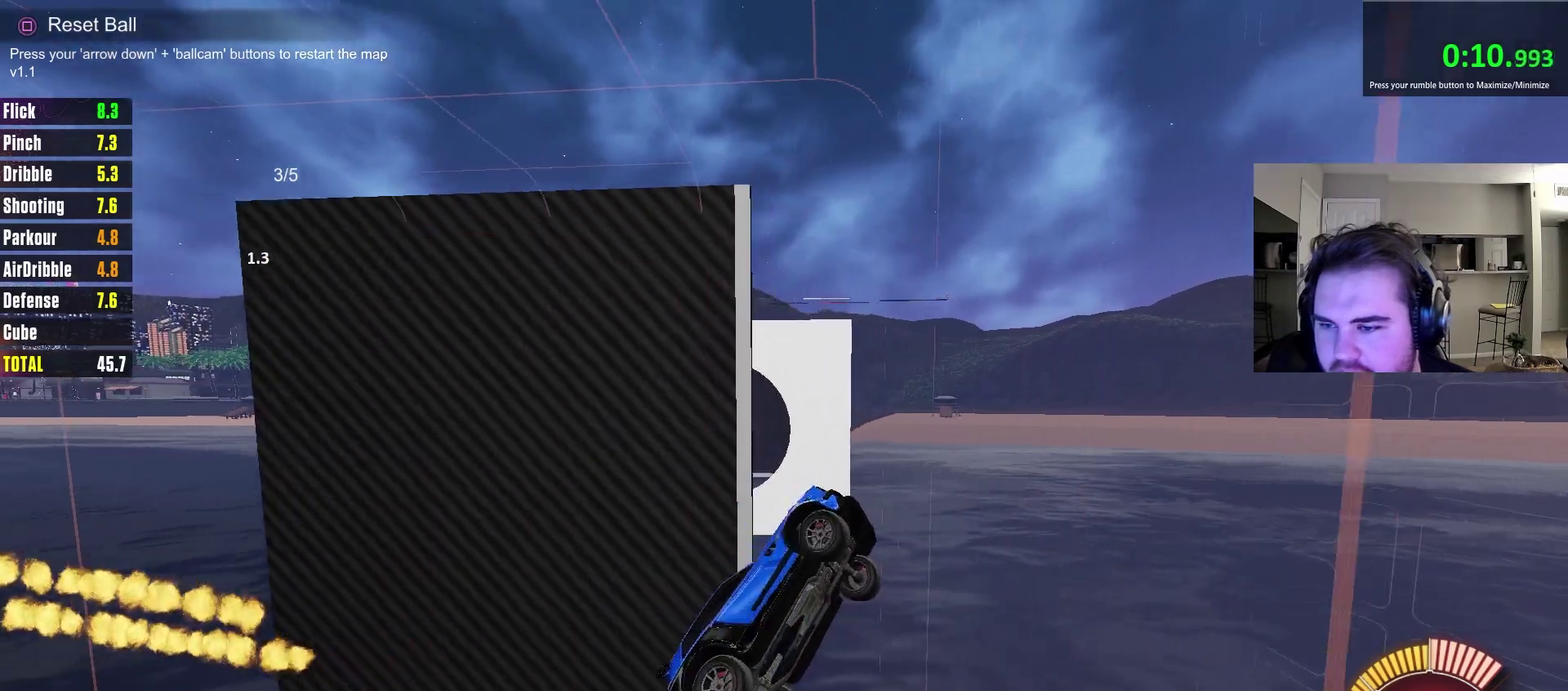
{"dt_ms": 900, "buttons": [], "left_stick": "down", "right_stick": "center", "events": [[167, "left_stick", "center"], [367, "CROSS", "down"], [417, "left_stick", "down-left"], [467, "R2", "up"], [583, "CIRCLE", "down"], [583, "CROSS", "up"], [600, "left_stick", "up-left"], [683, "CIRCLE", "up"], [700, "left_stick", "up-right"], [767, "left_stick", "right"], [817, "left_stick", "down-right"], [883, "left_stick", "down"]]}
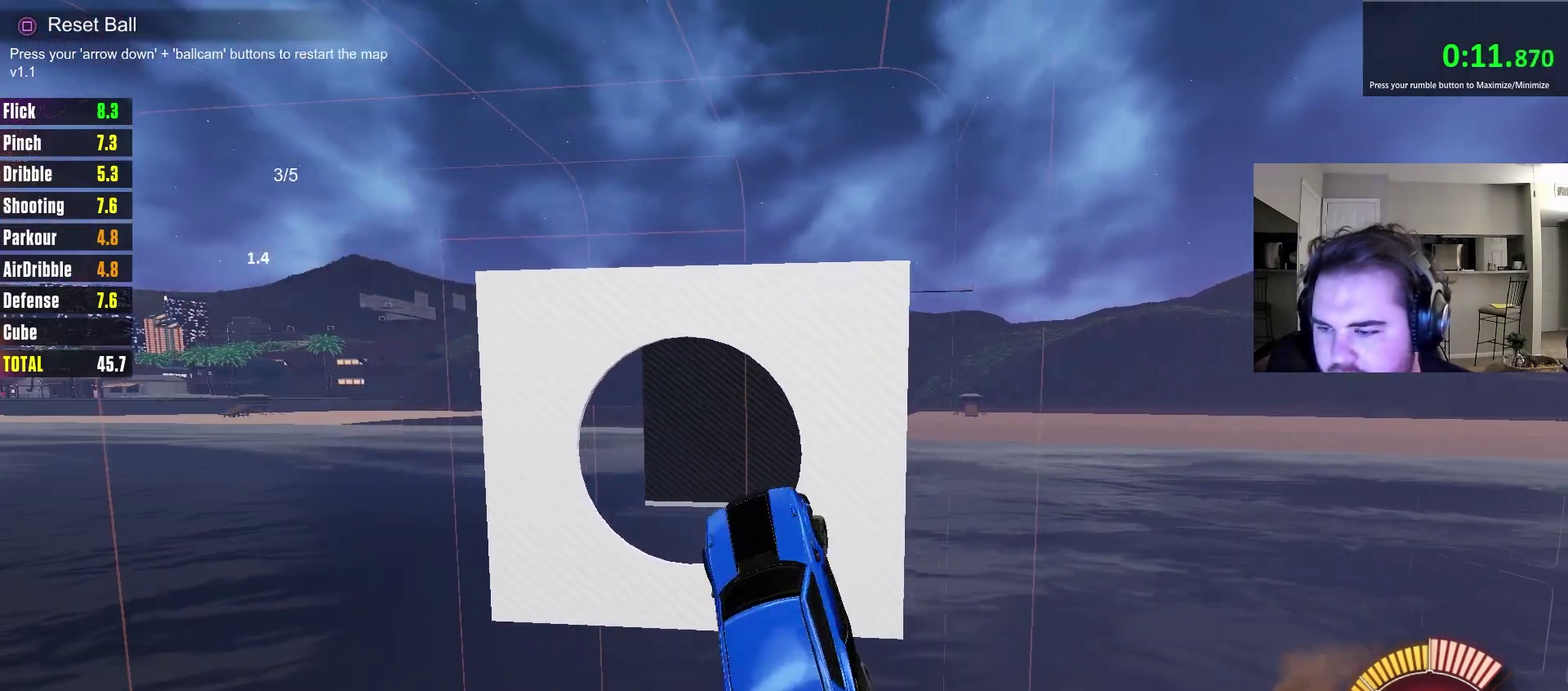
{"dt_ms": 300, "buttons": [], "left_stick": "center", "right_stick": "center", "events": [[50, "left_stick", "down-left"], [150, "left_stick", "up"], [300, "left_stick", "center"]]}
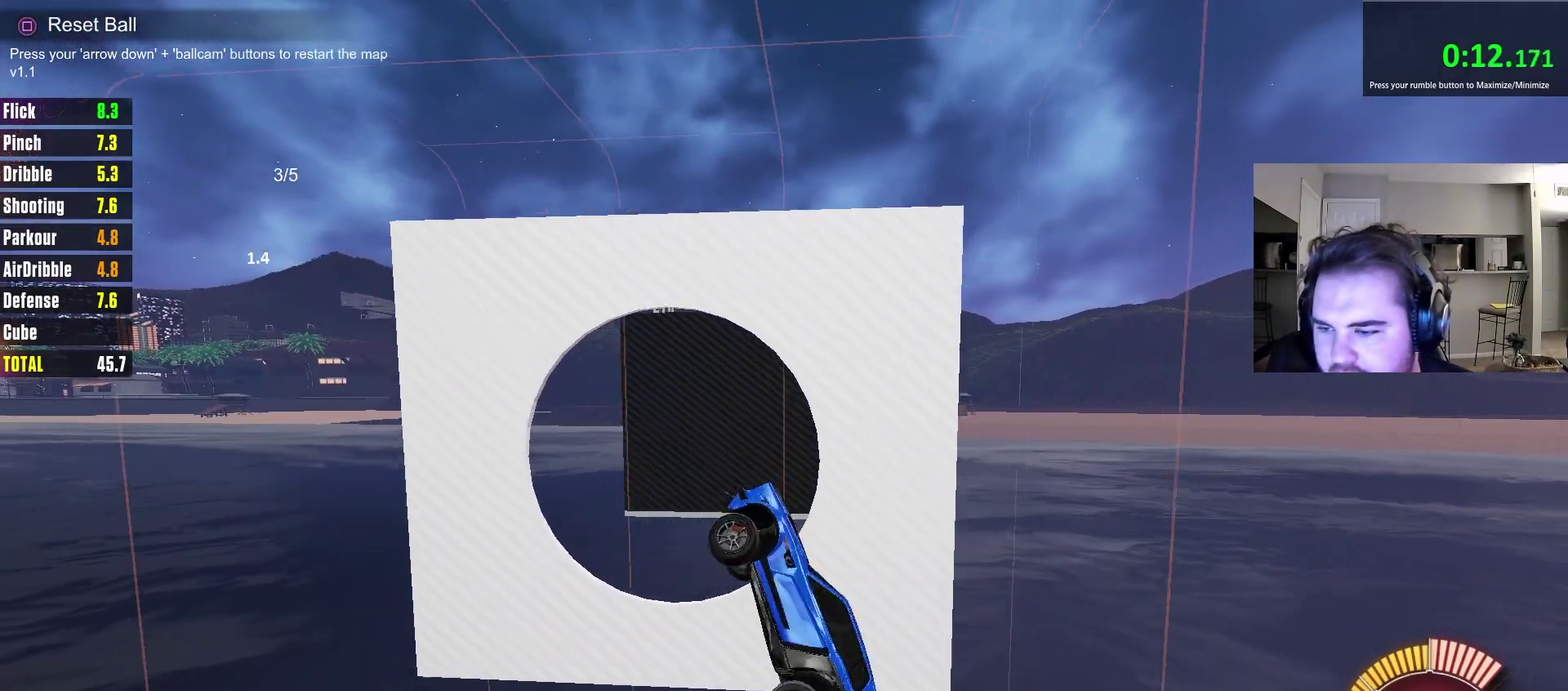
{"dt_ms": 500, "buttons": ["CROSS"], "left_stick": "center", "right_stick": "center", "events": [[117, "CIRCLE", "down"], [133, "left_stick", "down-left"], [267, "CIRCLE", "up"], [267, "left_stick", "center"], [500, "CROSS", "down"]]}
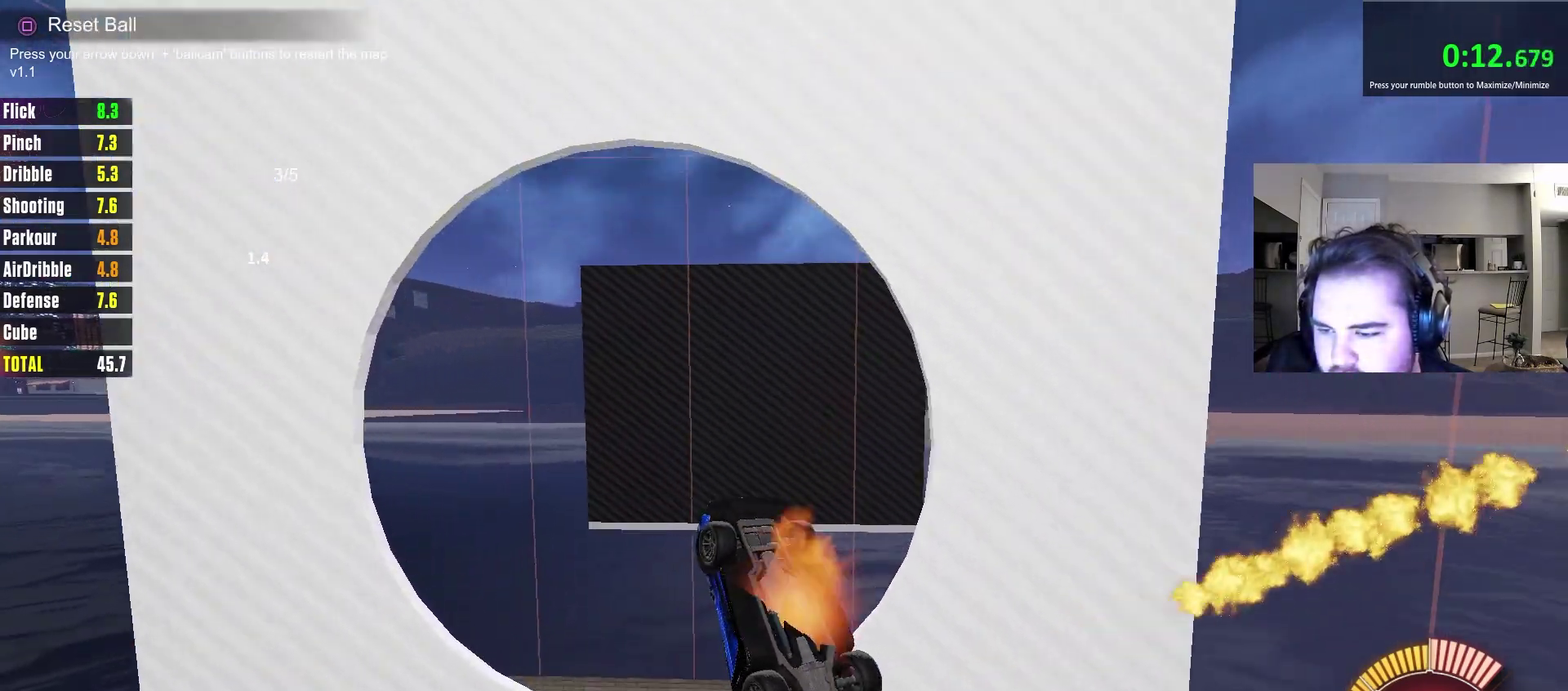
{"dt_ms": 700, "buttons": [], "left_stick": "right", "right_stick": "center", "events": [[50, "left_stick", "down"], [117, "left_stick", "down-left"], [150, "CROSS", "up"], [233, "left_stick", "left"], [350, "left_stick", "up-right"], [600, "left_stick", "right"]]}
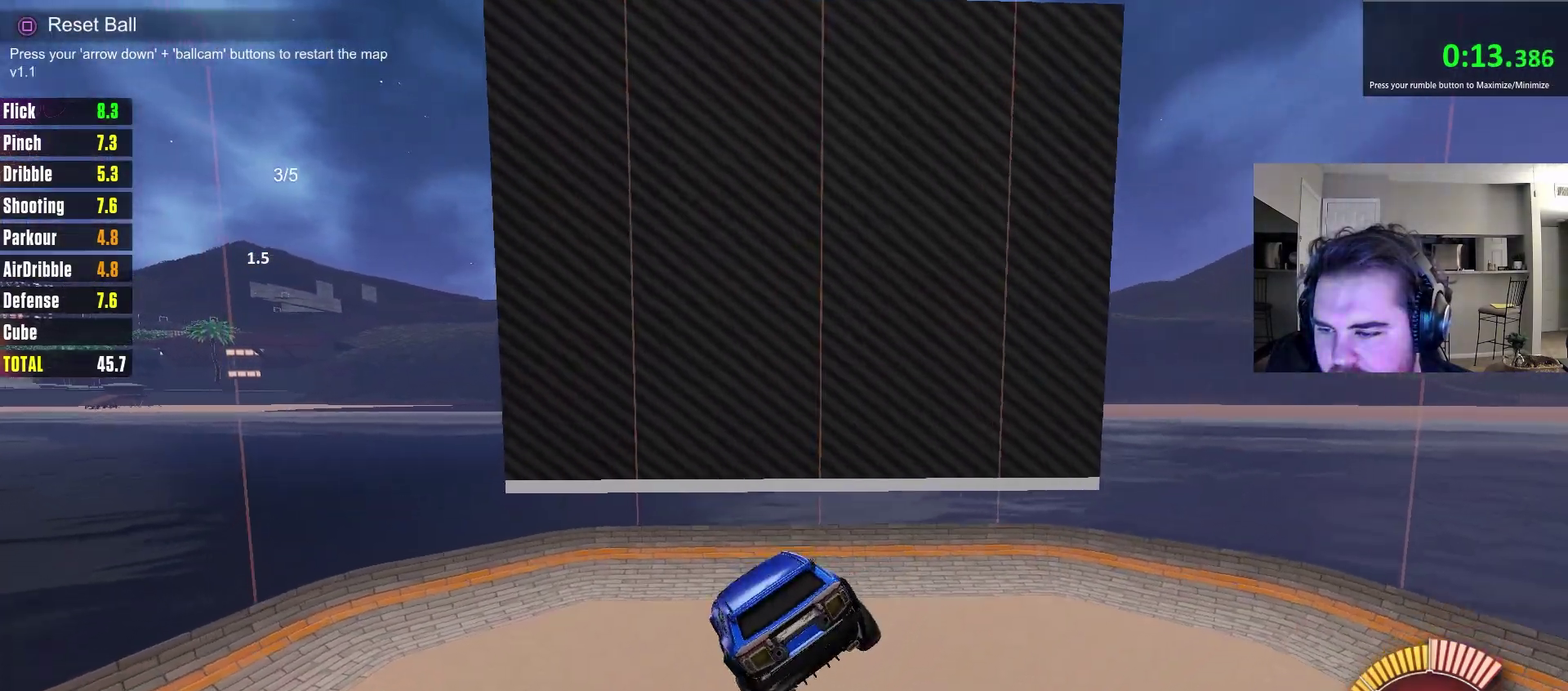
{"dt_ms": 300, "buttons": ["R2"], "left_stick": "right", "right_stick": "center", "events": [[283, "R2", "down"]]}
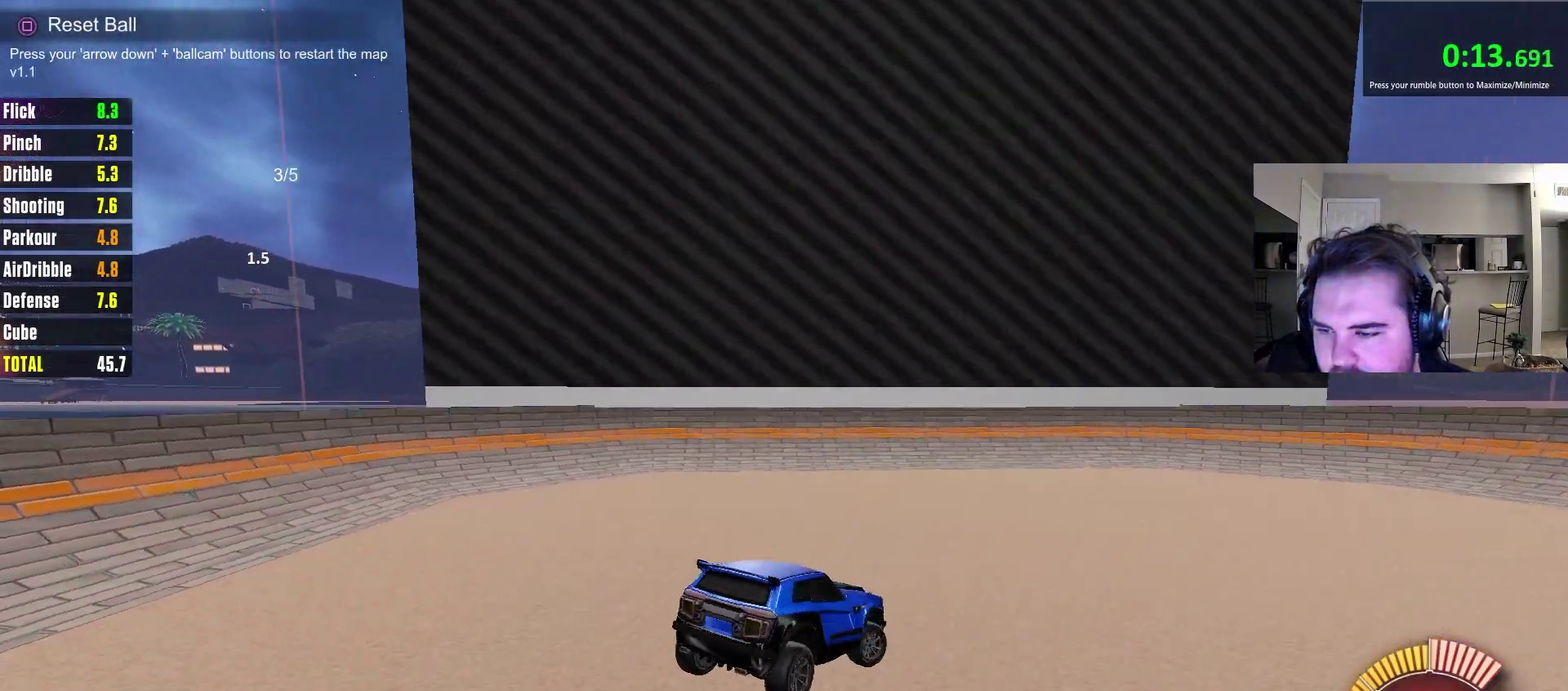
{"dt_ms": 500, "buttons": ["CROSS"], "left_stick": "down-right", "right_stick": "center", "events": [[183, "R2", "up"], [467, "left_stick", "down-right"], [483, "CROSS", "down"]]}
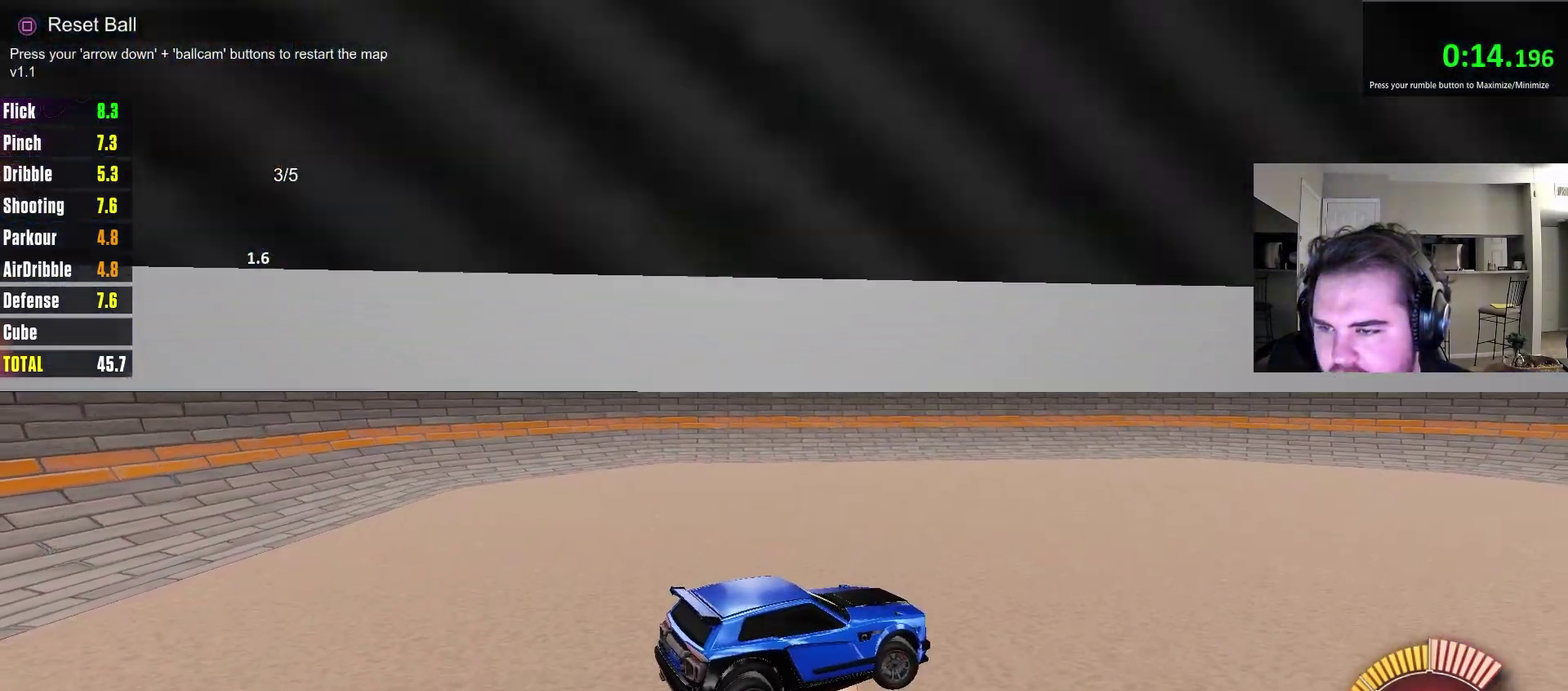
{"dt_ms": 400, "buttons": ["CIRCLE"], "left_stick": "down-left", "right_stick": "center", "events": [[17, "R2", "down"], [17, "left_stick", "down"], [233, "R2", "up"], [233, "left_stick", "center"], [250, "CIRCLE", "down"], [317, "left_stick", "down"], [400, "CROSS", "up"], [400, "left_stick", "down-left"]]}